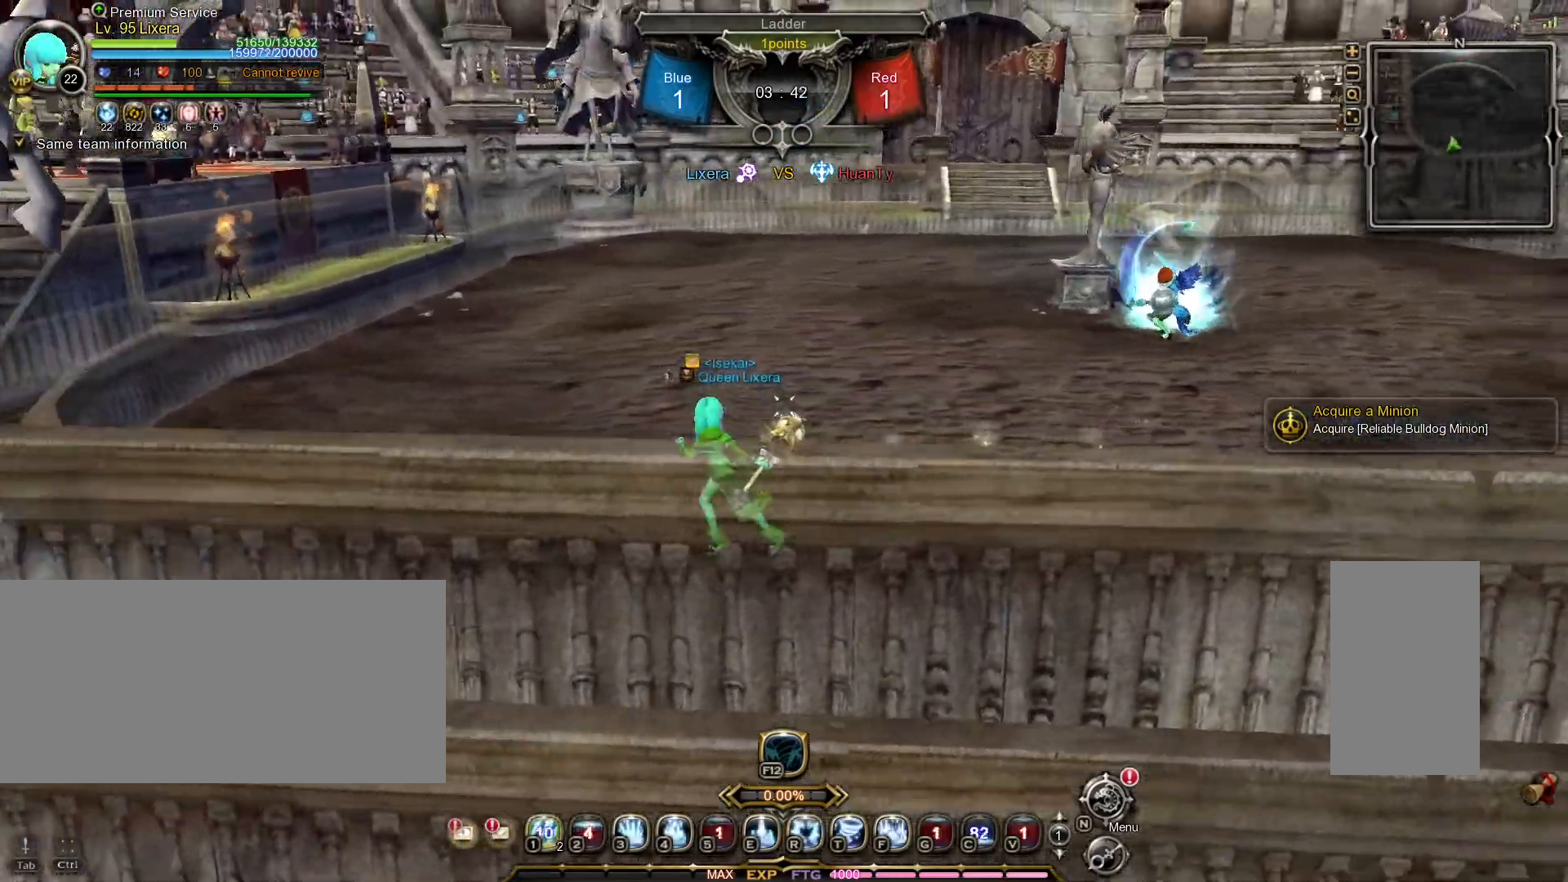
Gameplay with keyboard and mouse; each line is a JSON object with the keys and mouse buttons held at the frame after it. "events" lists presses ("down") and releases ("up") of ".", "/", "0", "1", "2", "3", "4", "5", "6", "7", "8", "9", "a", "alt_l", "alt_r", "b", "backslash", "backspace", "c", "caps_lock", "comma", "ctrl_l", "ctrl_r", "d", "e", "equals", "escape", "f", "f1", "f10", "f11", "f12", "f2", "f3", "f4", "f5", "f6", "f7", "f8", "f9", "g", "h", "i", "j", "k", "l", "lbracket", "m", "minus", "n", "o", "p", "q", "quote", "r", "rbracket", "return", "s", "semicolon", "shift_l", "shift_r", "space", "super_l", "super_r", "t", "tab", "tilde", "u", "v", "w", "x", "y", "z", "mouse_left", "mouse_wheel", "mouse_right", "mouse_mb4" and "mouse_mb5" between this image and that frame as [ms after this image, input, new state], when the widget could be followed in between. "mouse_left", "mouse_wheel", "mouse_right", "mouse_mb4", "mouse_mb5" = the "left", "wheel", "right", "mb4", "mb5" buttons of the "mouse" list. No other keys are recorded. "wheel" means that the mouse wheel is clicked or scrolled. Mouse movement is not recorded.
{"keys": ["a"], "mouse": [], "events": [[317, "e", "down"], [350, "e", "up"], [417, "e", "down"], [500, "e", "up"]]}
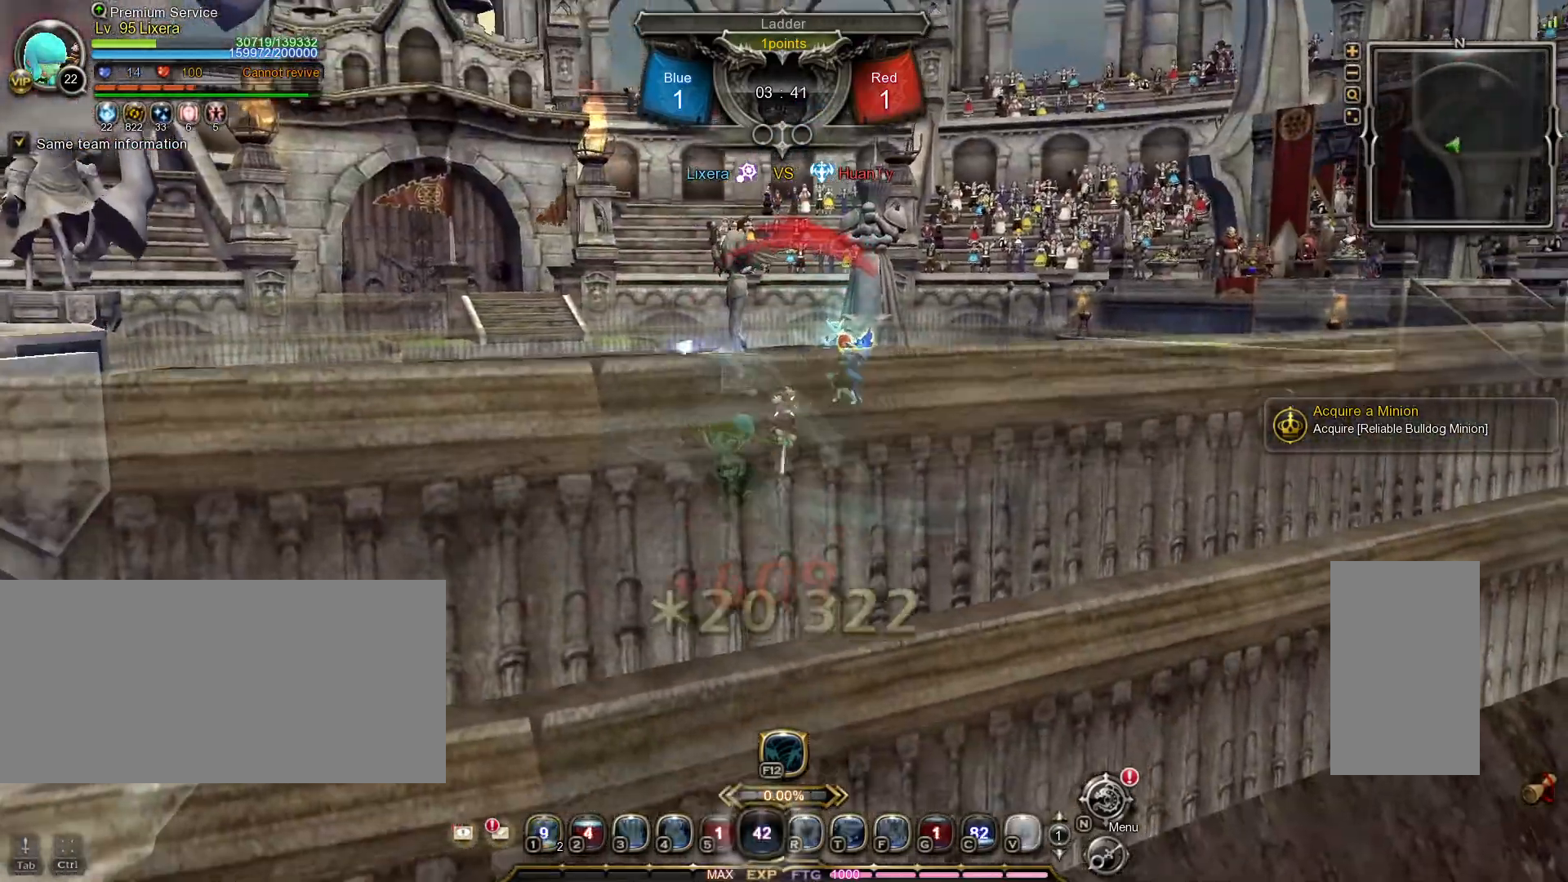
{"keys": ["a"], "mouse": [], "events": [[100, "a", "up"], [350, "a", "down"]]}
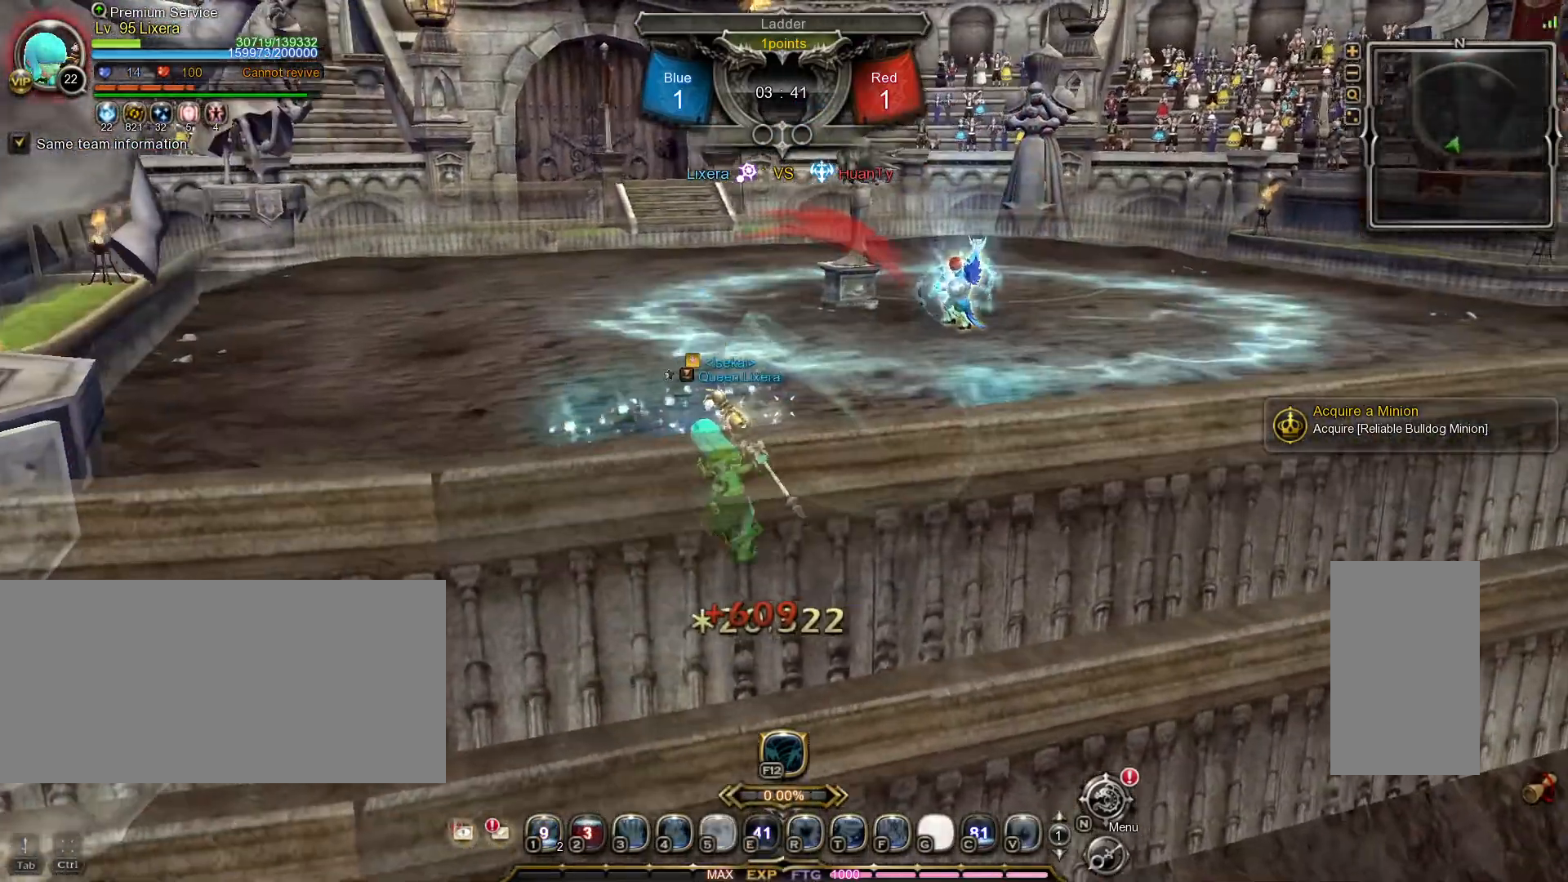
{"keys": ["d", "w"], "mouse": [], "events": [[417, "w", "down"], [450, "a", "up"], [450, "d", "down"]]}
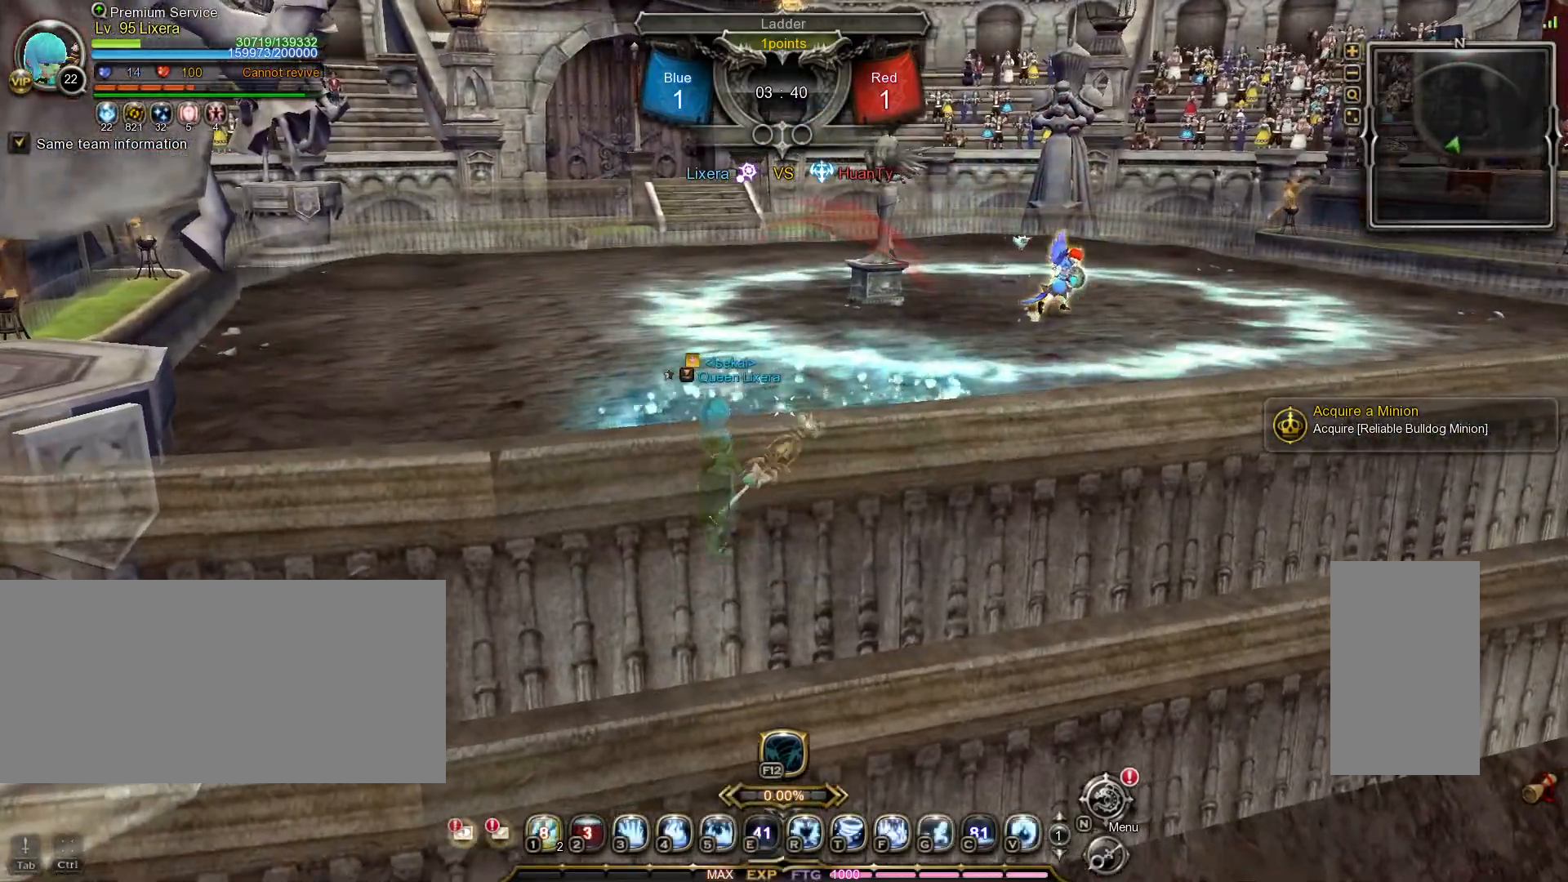
{"keys": ["d", "w"], "mouse": [], "events": []}
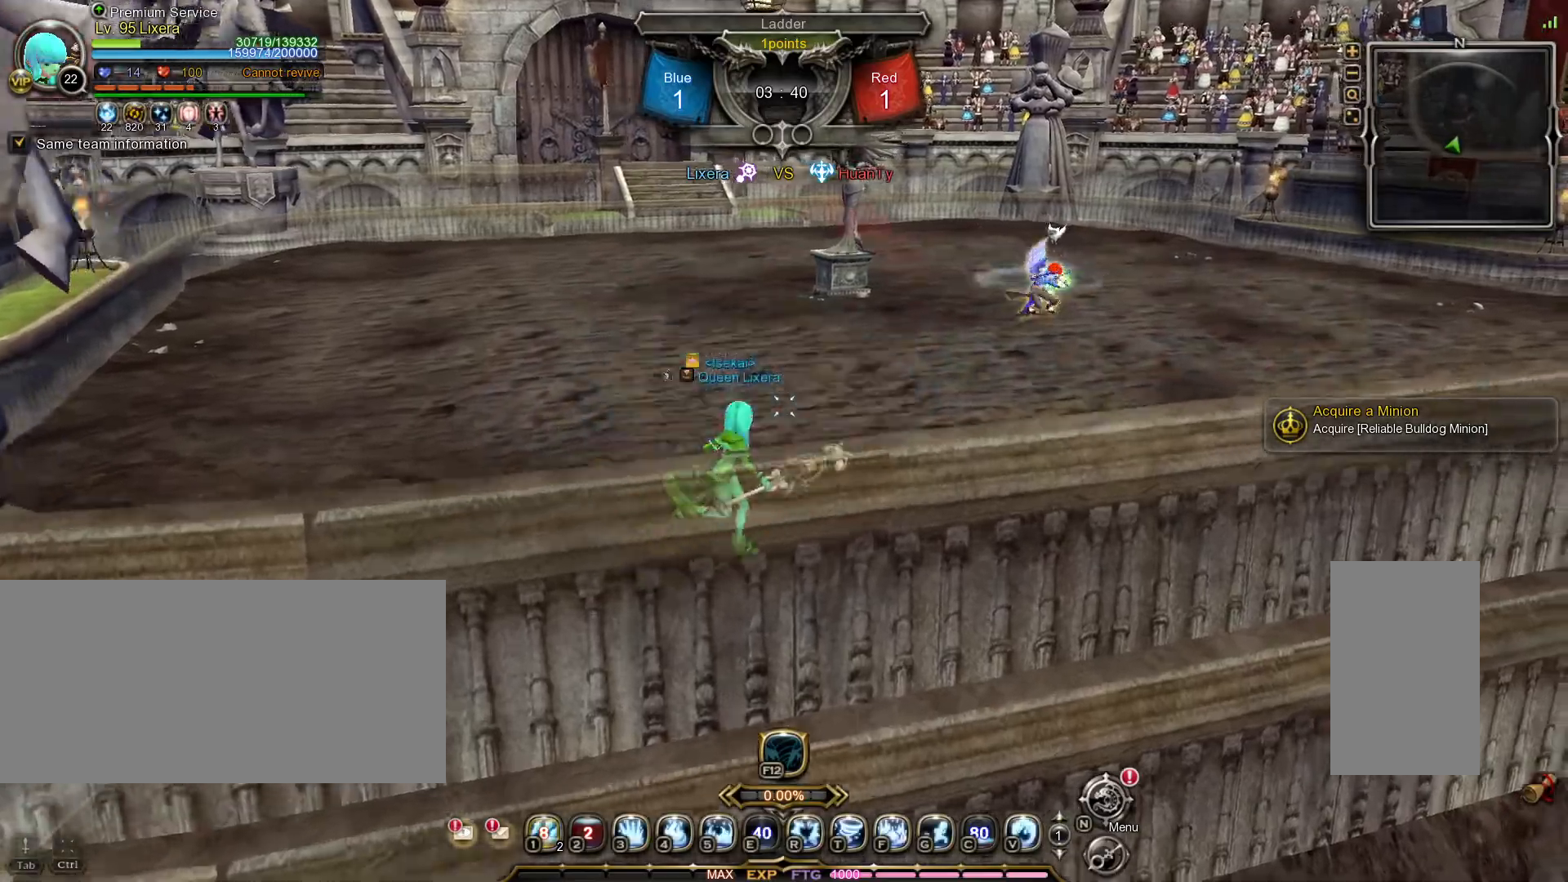
{"keys": ["d"], "mouse": [], "events": [[283, "w", "up"]]}
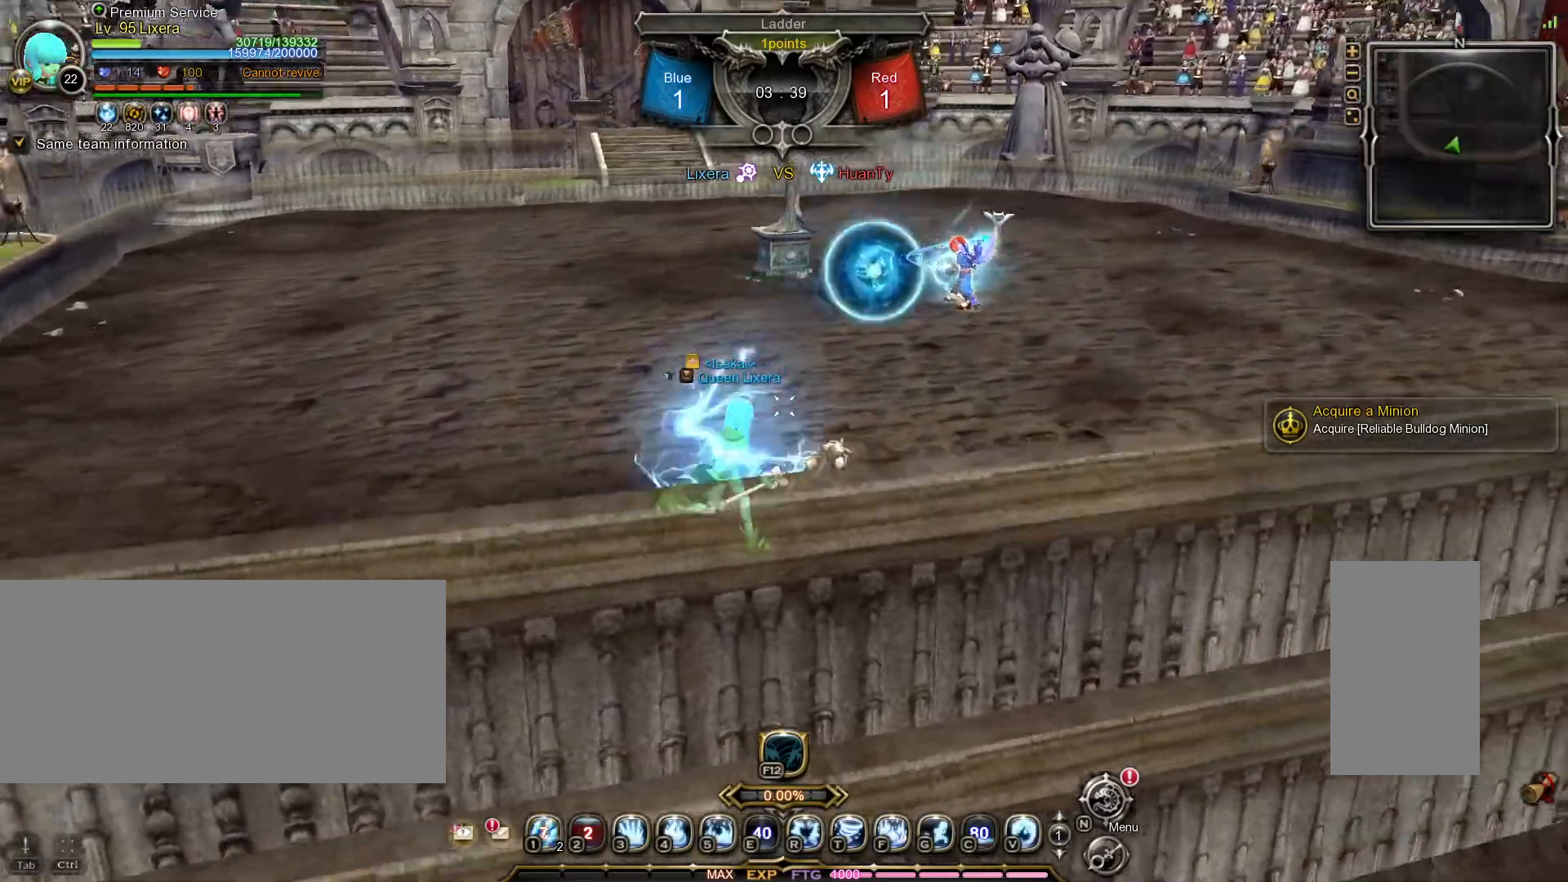
{"keys": ["d"], "mouse": [], "events": []}
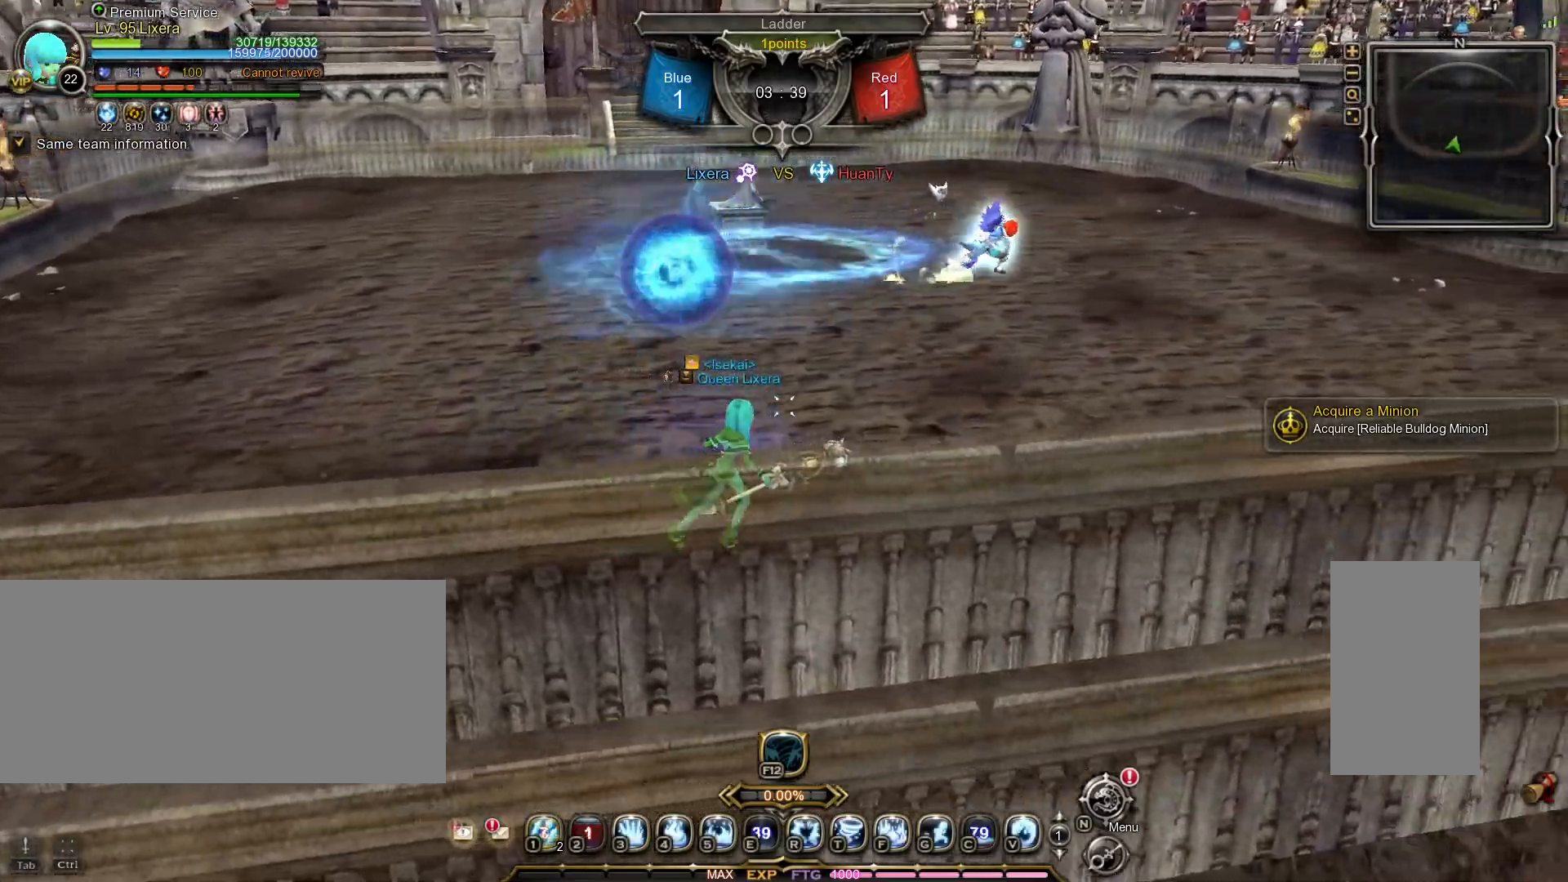
{"keys": ["d", "w"], "mouse": [], "events": [[217, "w", "down"]]}
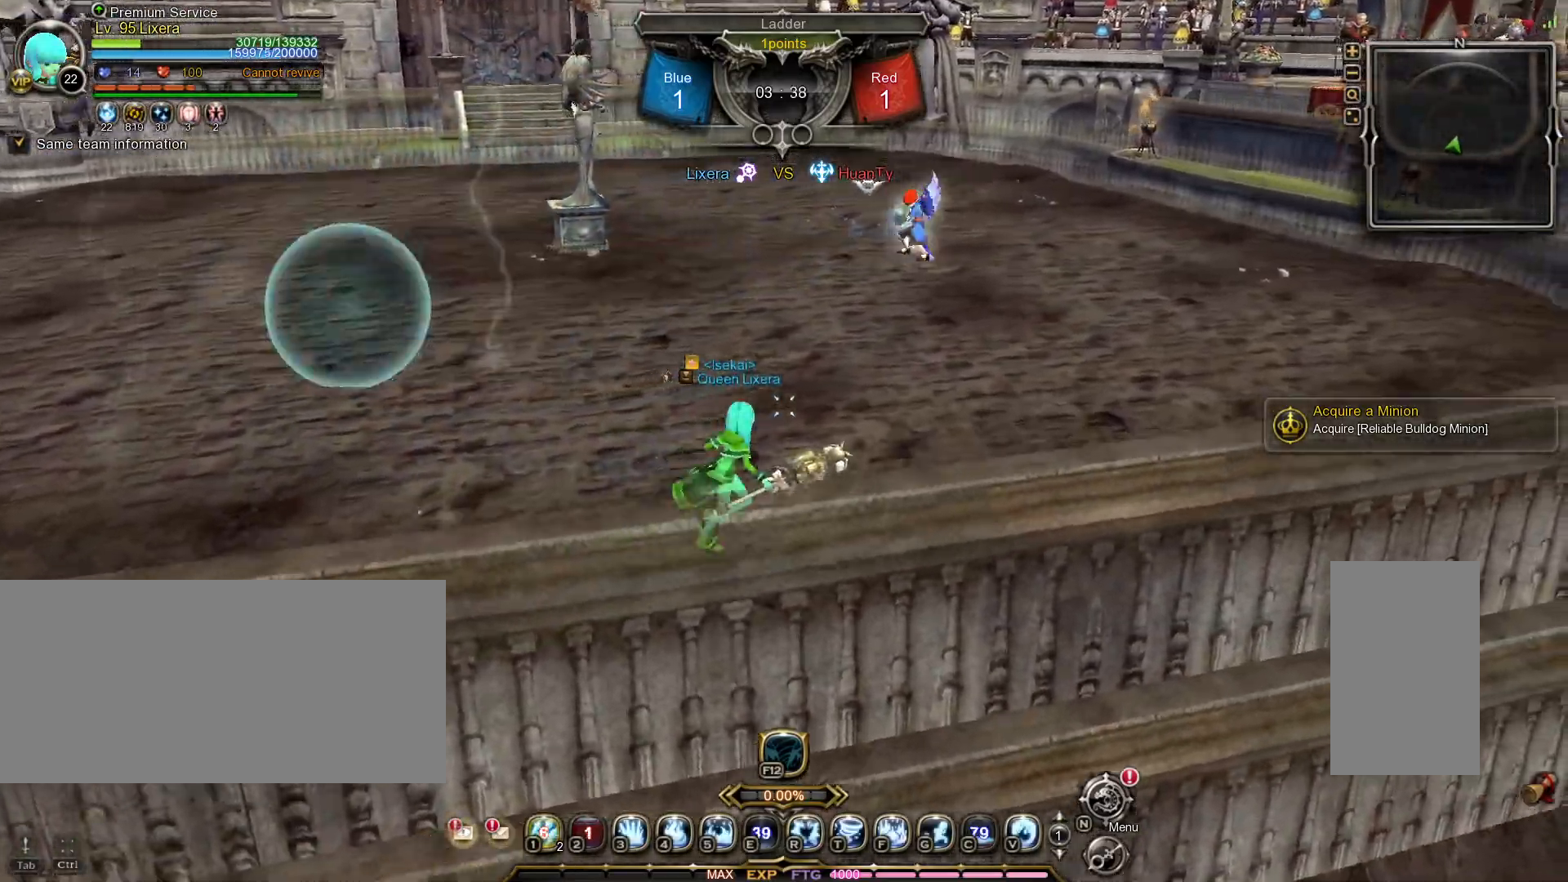
{"keys": ["w"], "mouse": [], "events": [[167, "d", "up"]]}
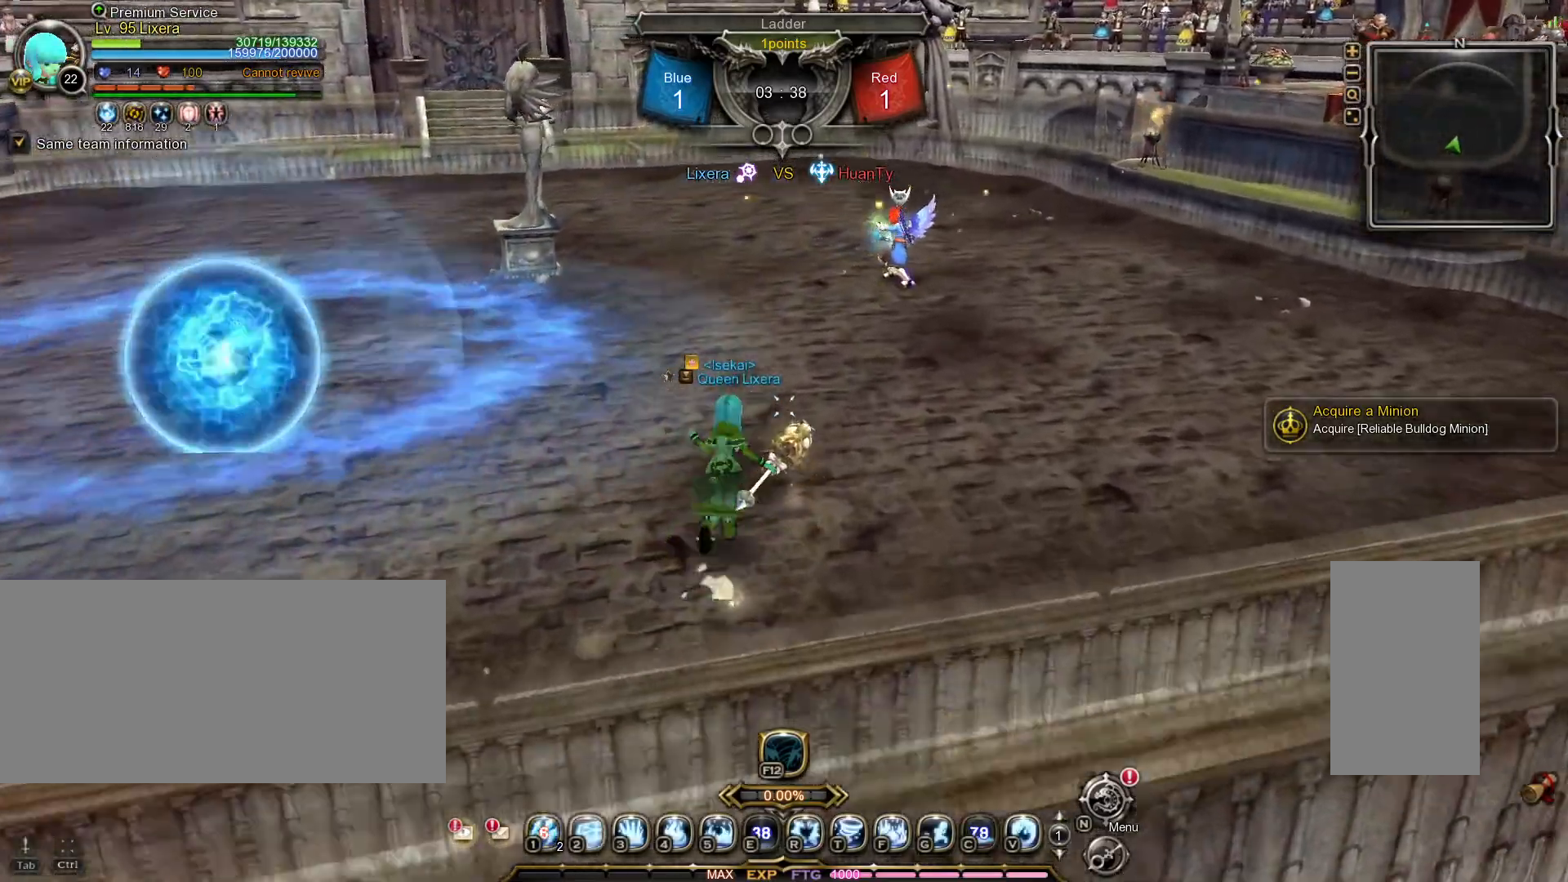
{"keys": ["w"], "mouse": [], "events": []}
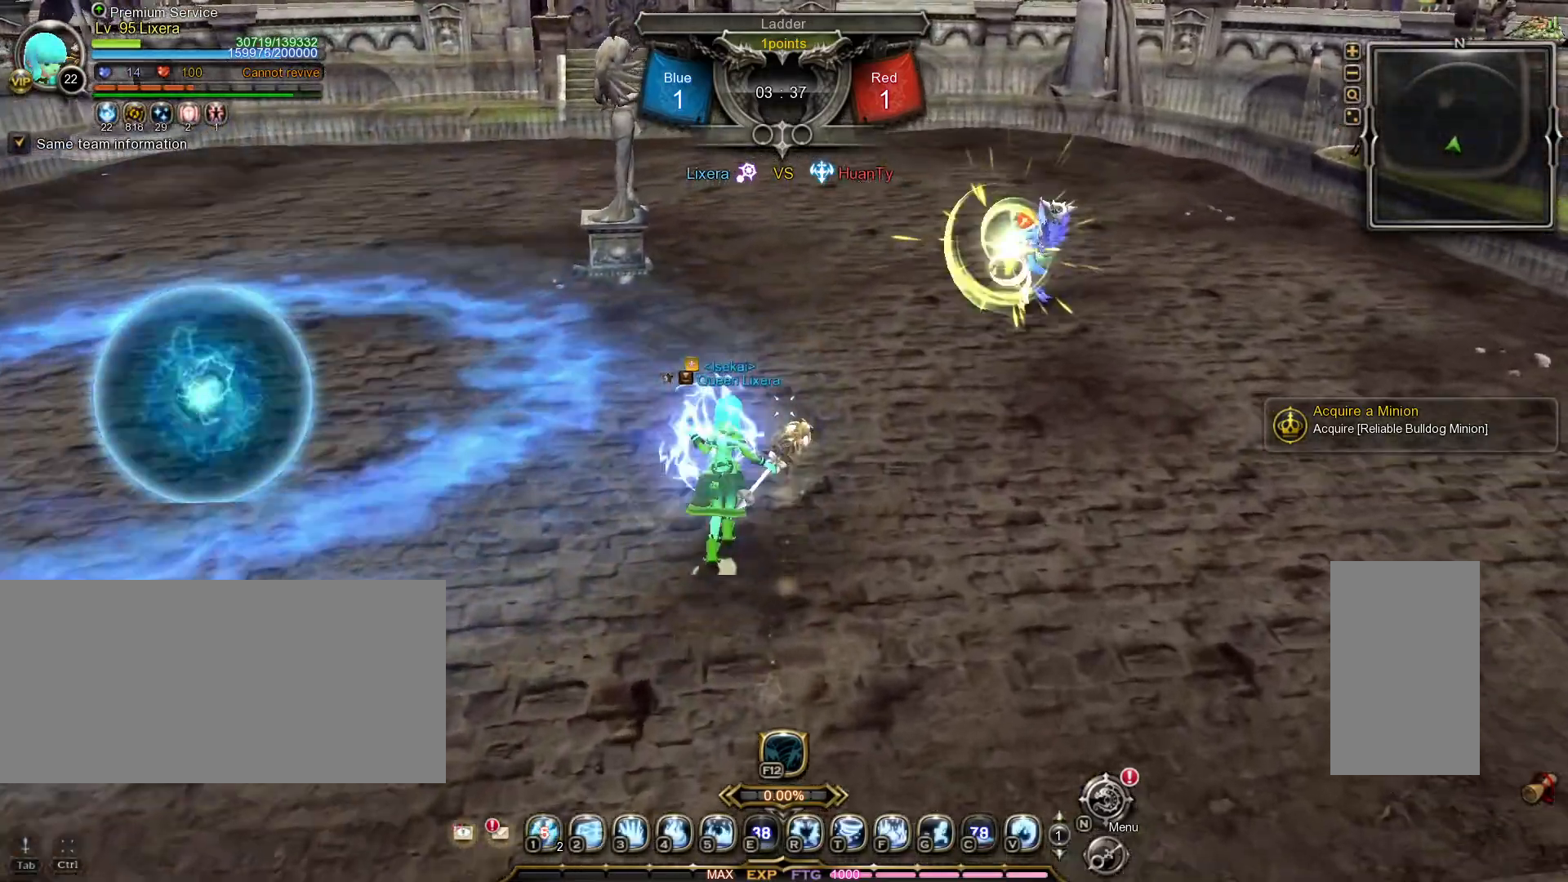
{"keys": ["w"], "mouse": [], "events": [[17, "shift_l", "down"], [367, "shift_l", "up"]]}
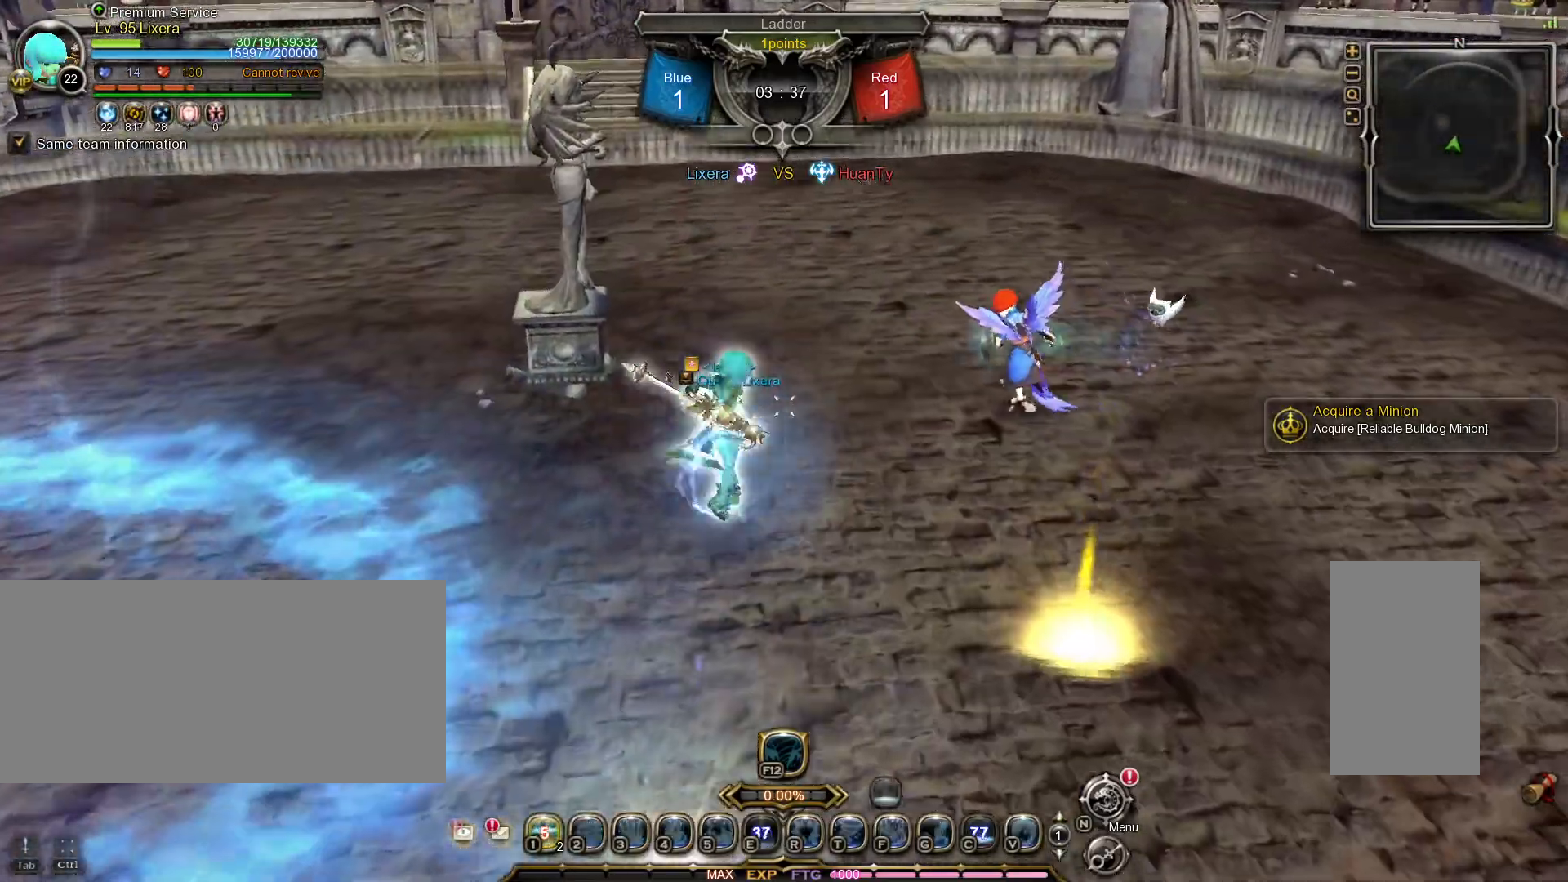
{"keys": ["w"], "mouse": [], "events": []}
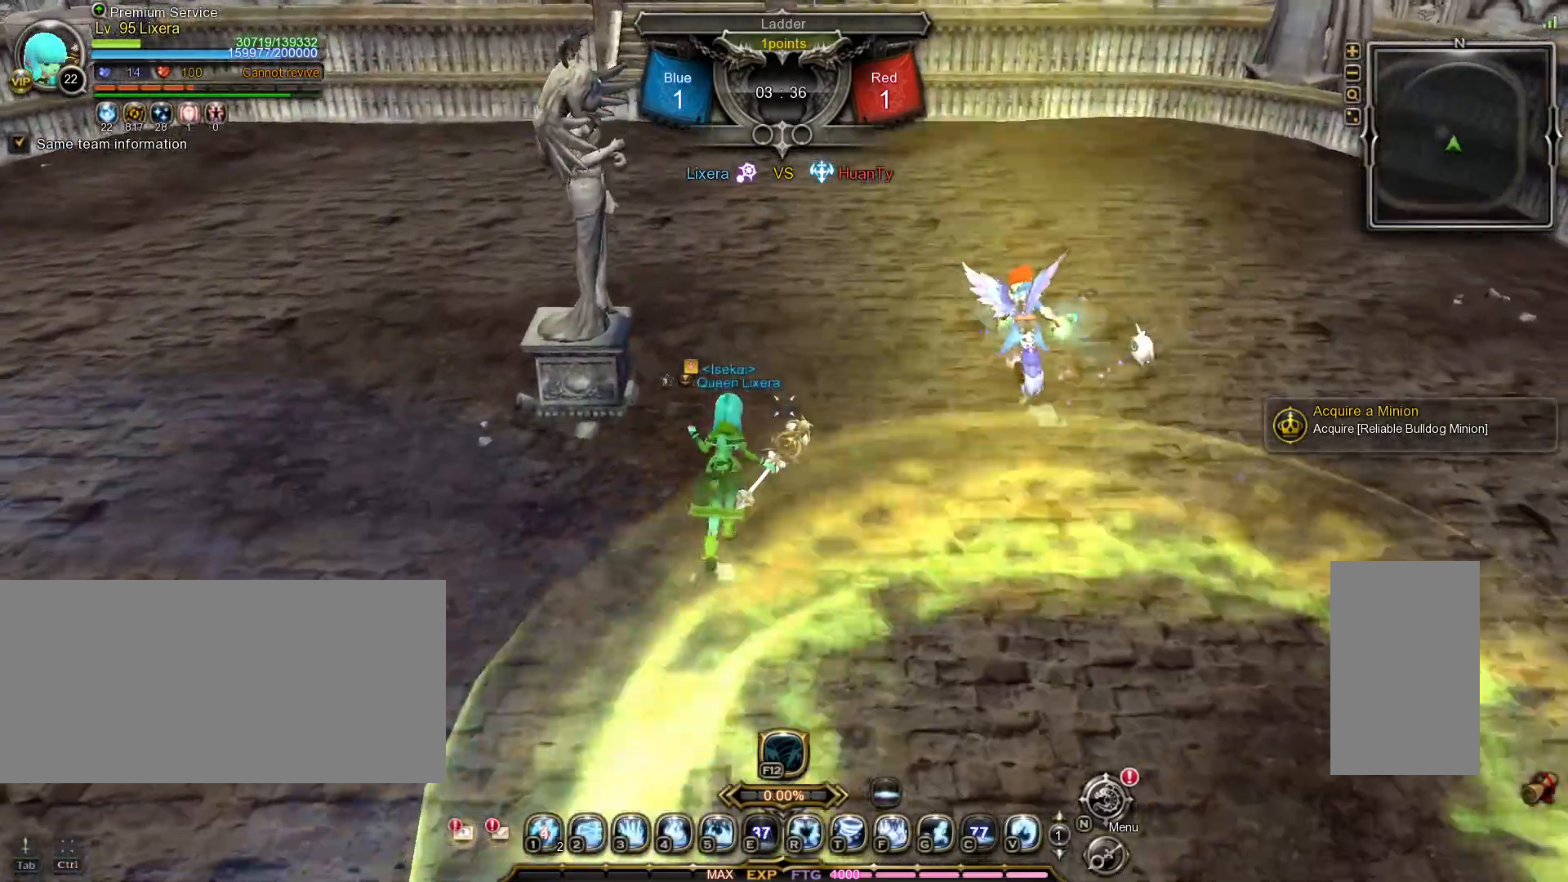
{"keys": ["w"], "mouse": [], "events": [[83, "3", "down"], [167, "3", "up"], [217, "3", "down"], [283, "3", "up"]]}
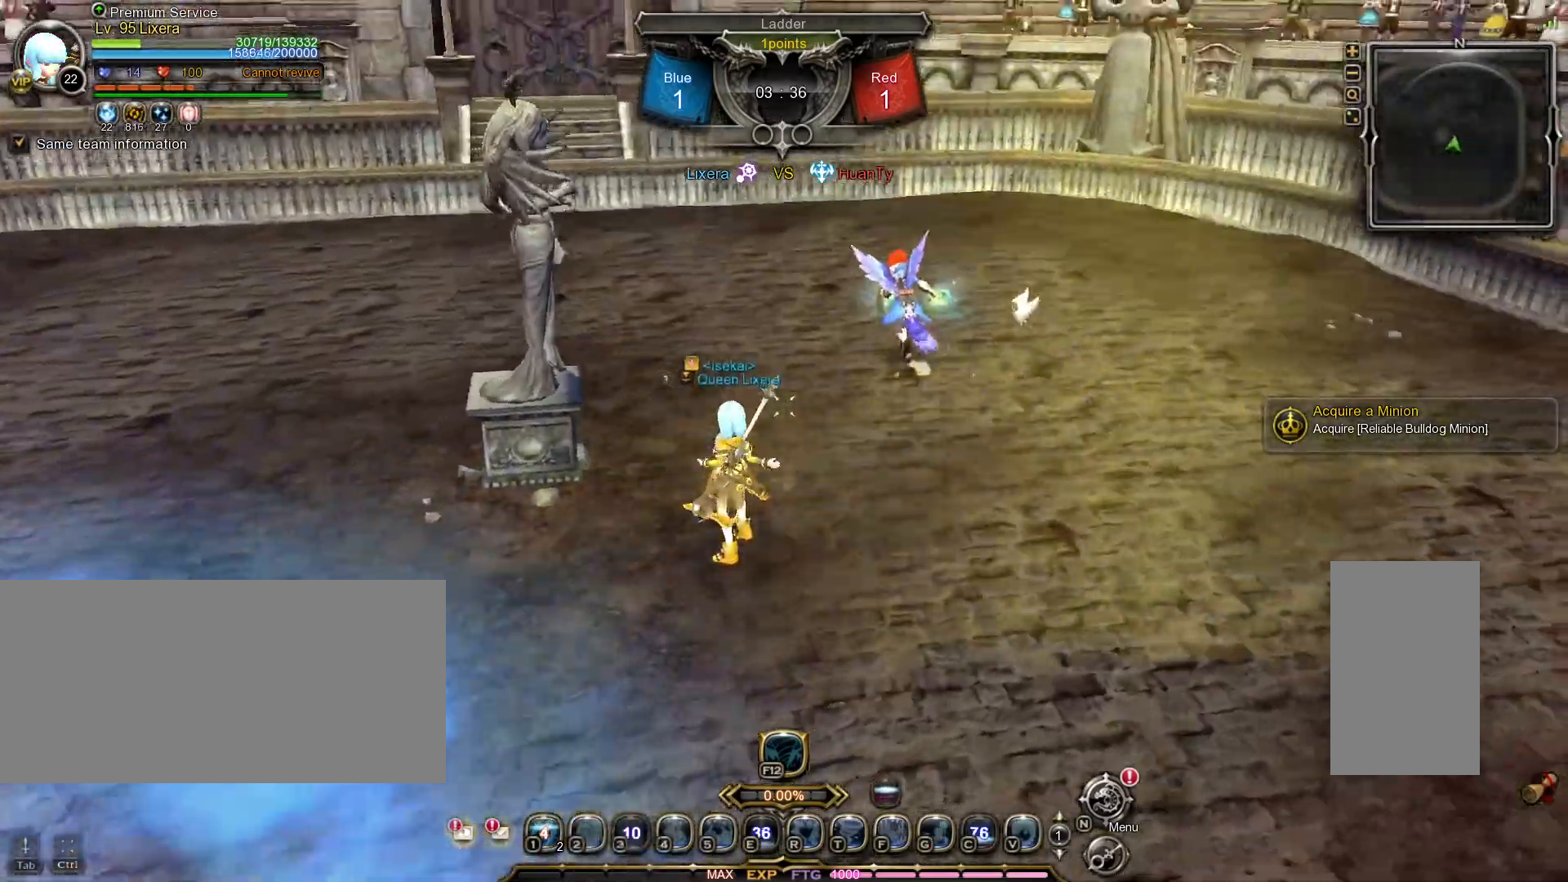
{"keys": ["w"], "mouse": []}
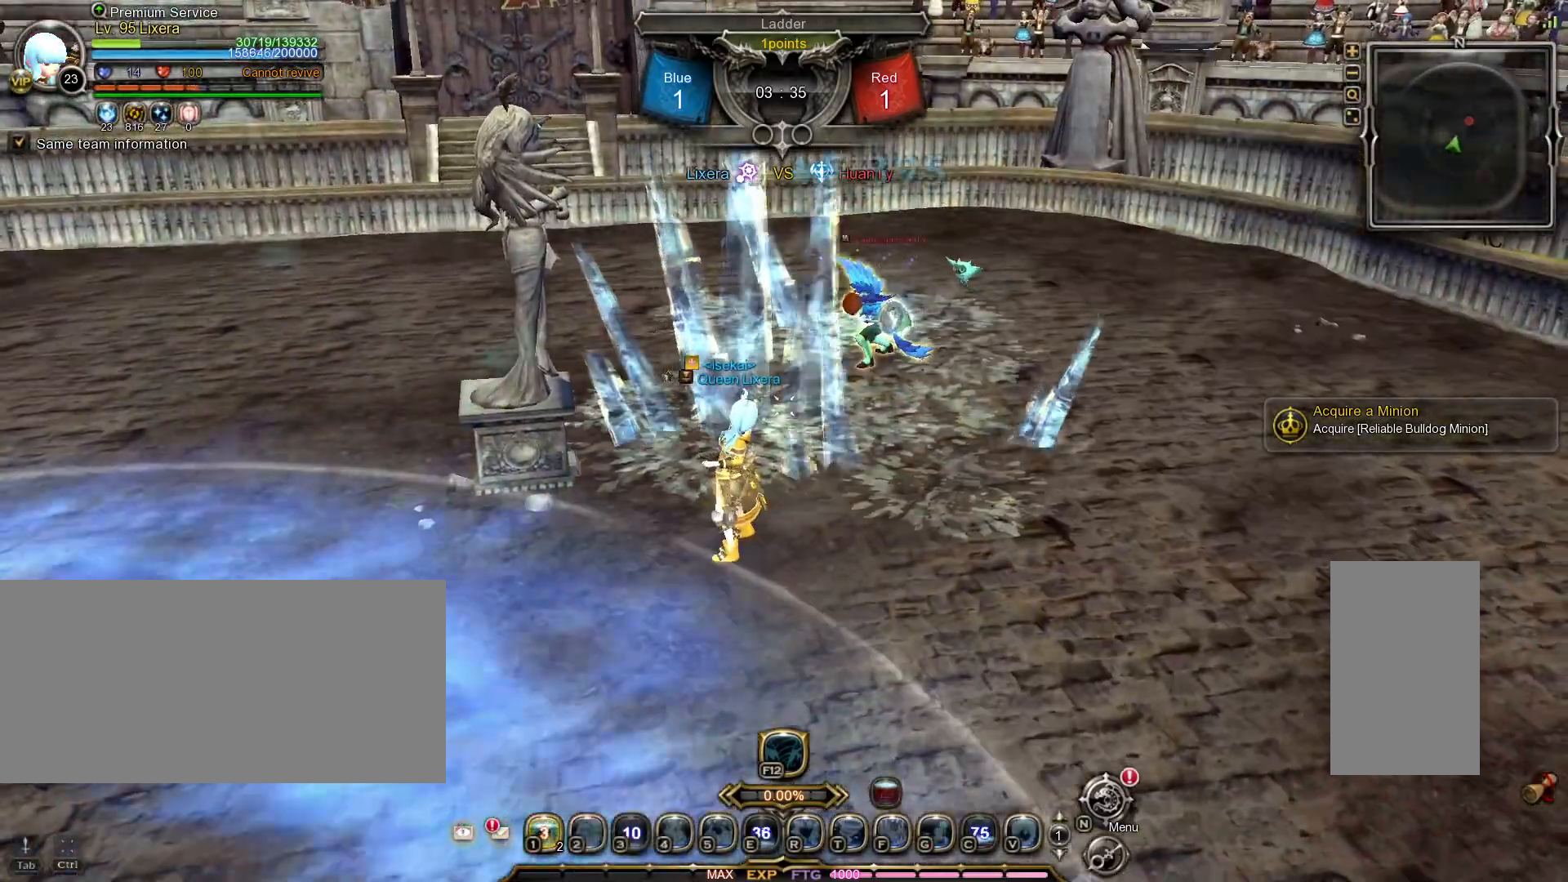
{"keys": ["d", "w"], "mouse": [], "events": [[33, "d", "down"], [67, "w", "up"], [250, "w", "down"]]}
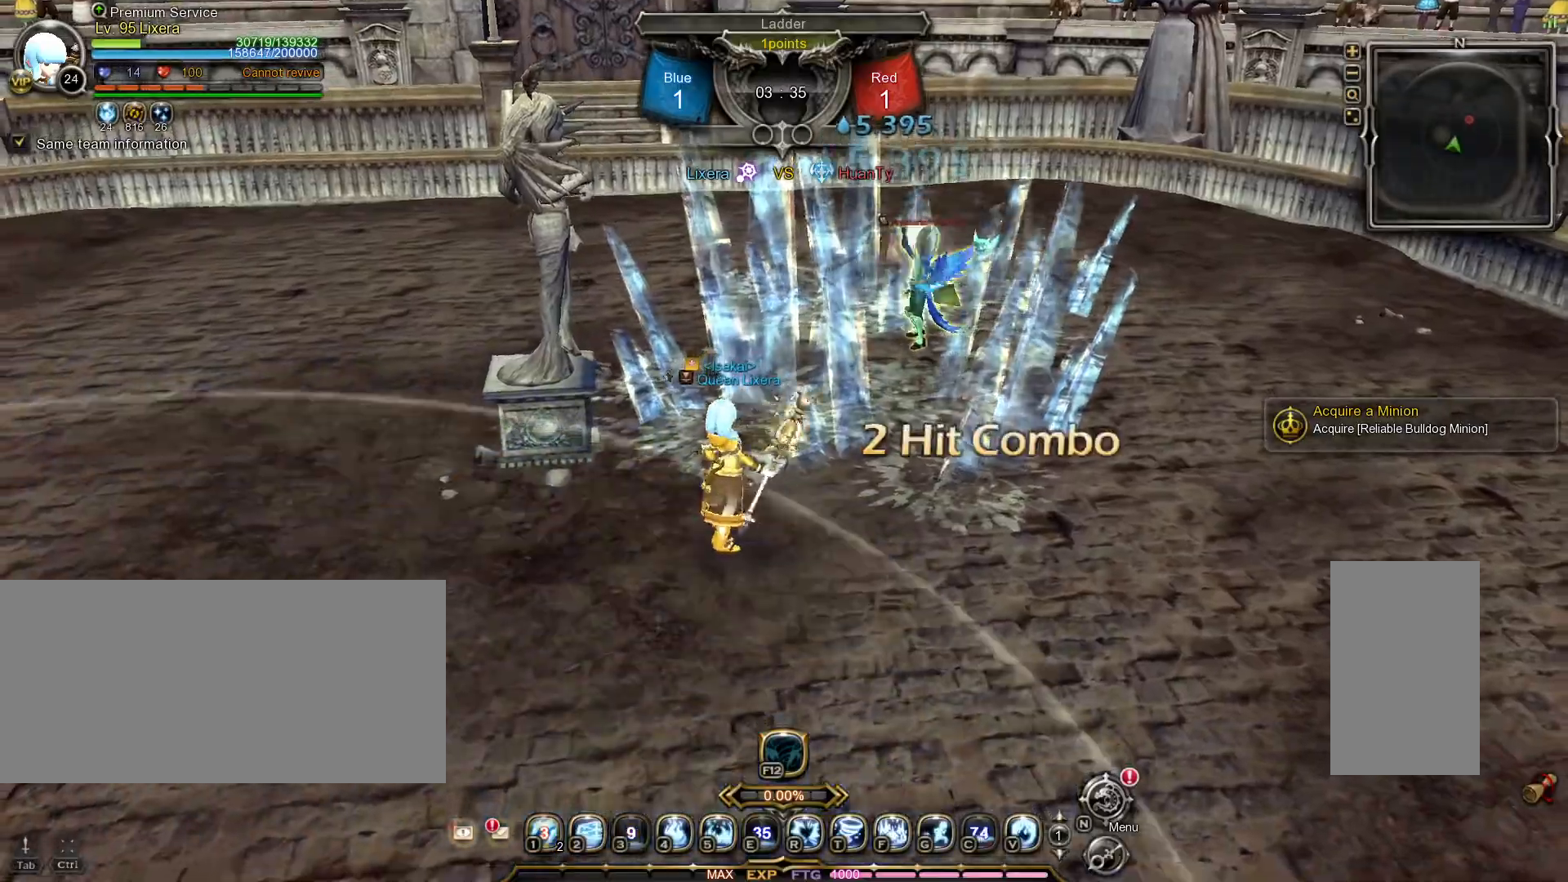
{"keys": ["d", "w"], "mouse": [], "events": [[250, "mouse_left", "down"], [400, "mouse_left", "up"]]}
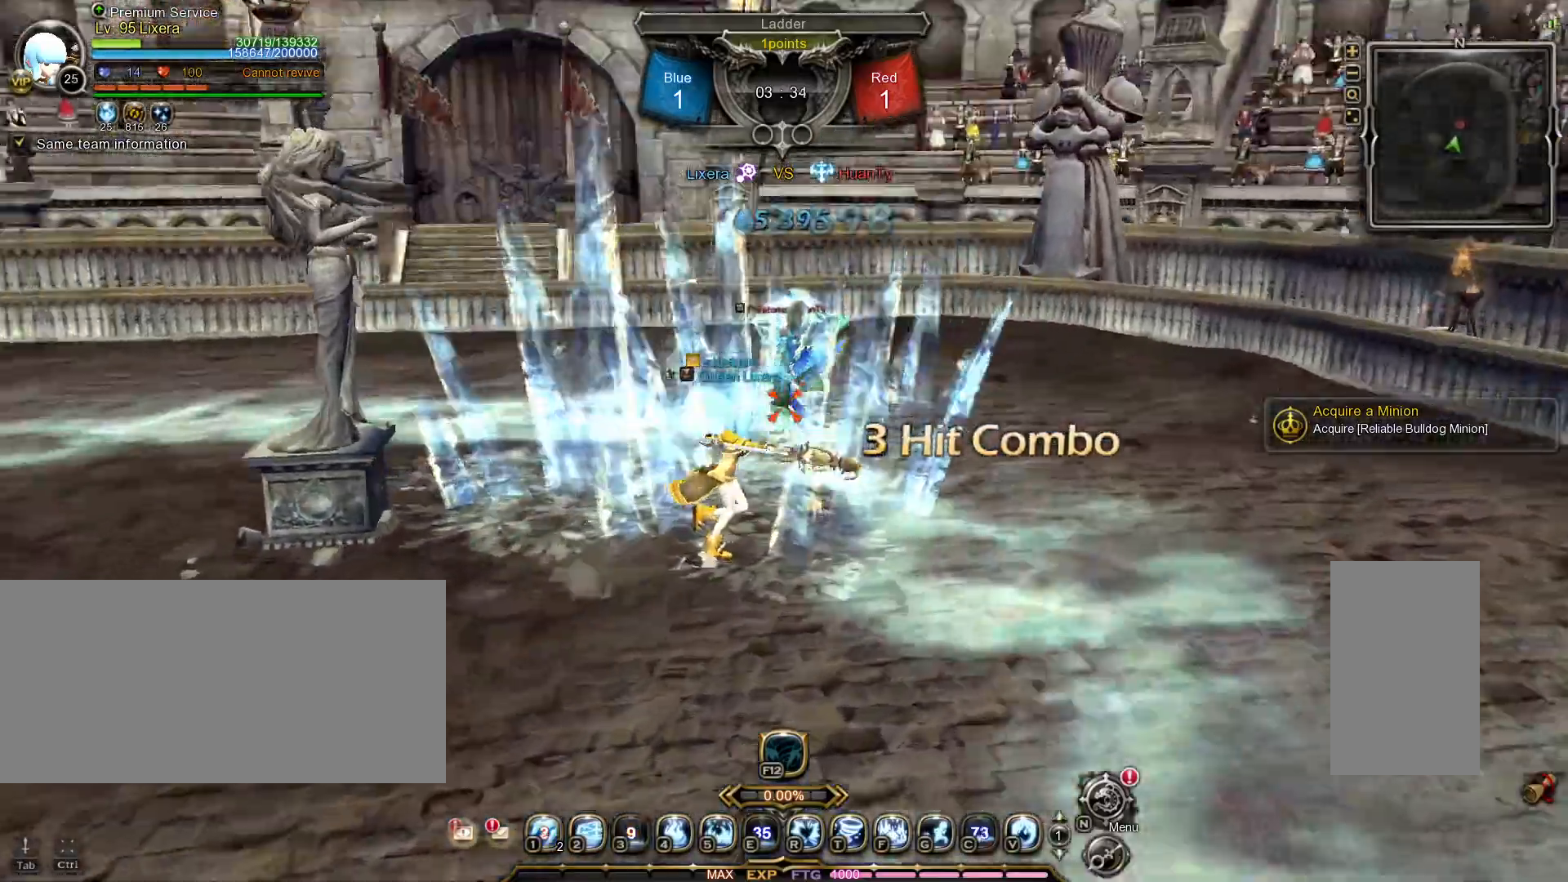
{"keys": ["shift_l", "w"], "mouse": [], "events": [[333, "d", "up"], [433, "shift_l", "down"]]}
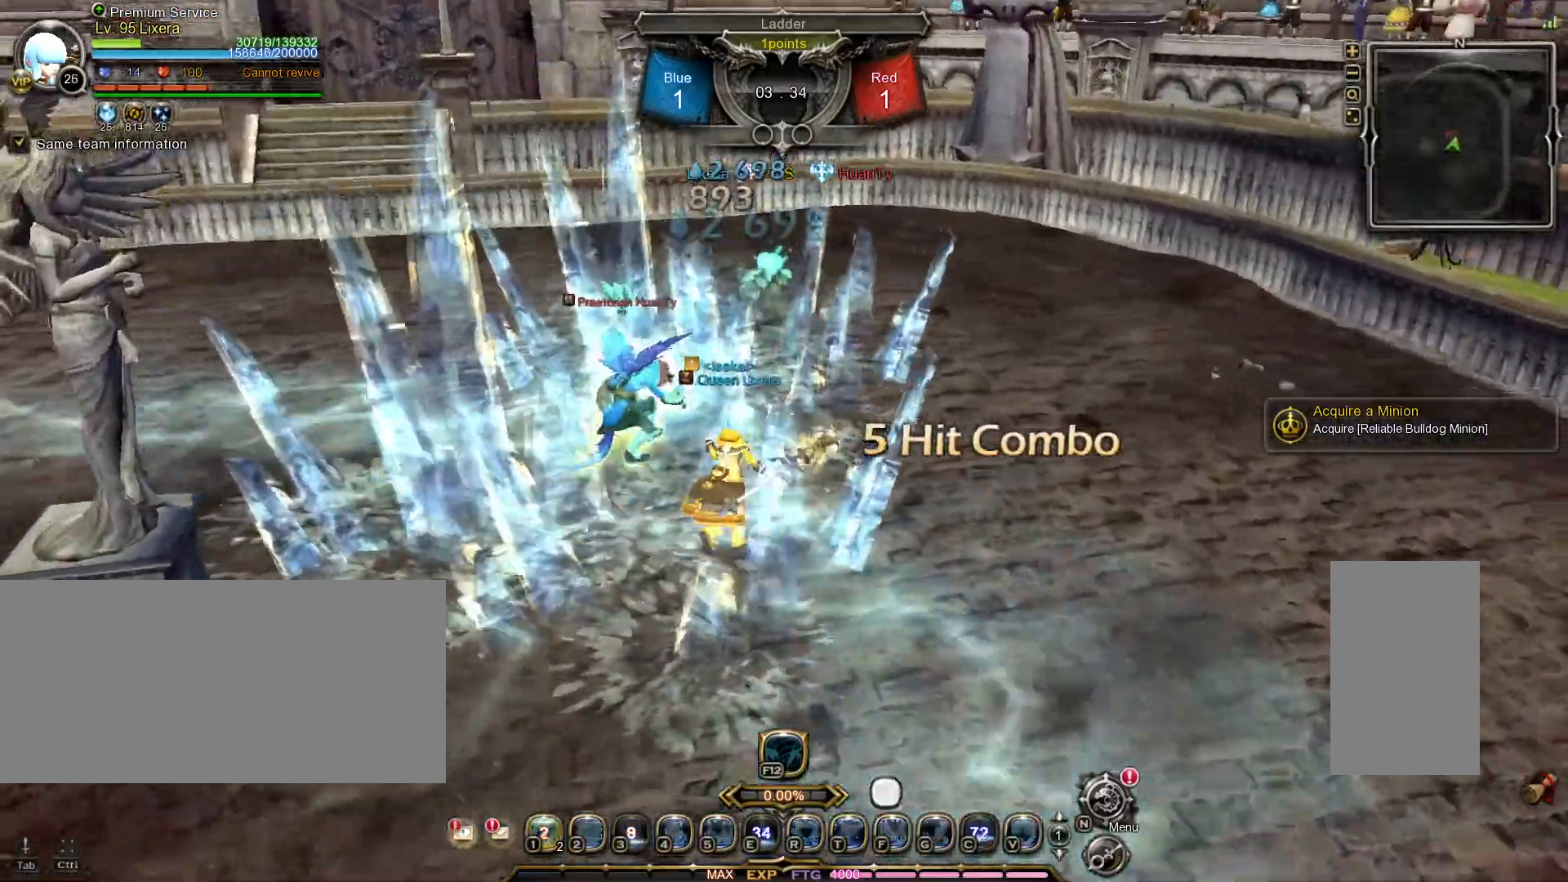
{"keys": ["w"], "mouse": [], "events": [[117, "shift_l", "up"]]}
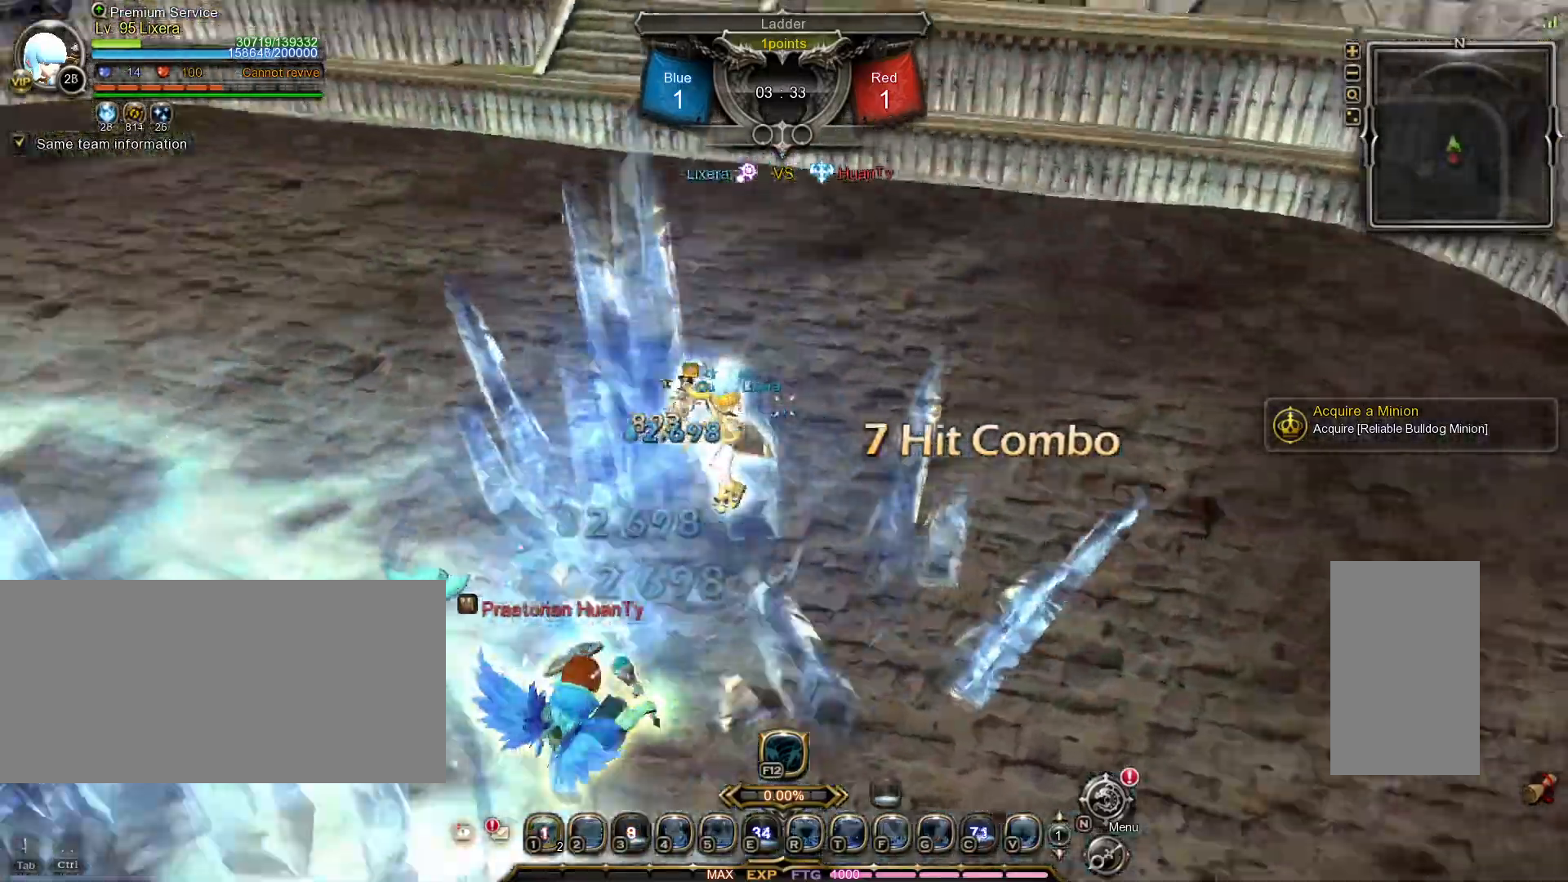
{"keys": [], "mouse": [], "events": [[117, "1", "down"], [183, "1", "up"], [250, "1", "down"], [333, "1", "up"], [383, "1", "down"], [483, "1", "up"], [483, "w", "up"]]}
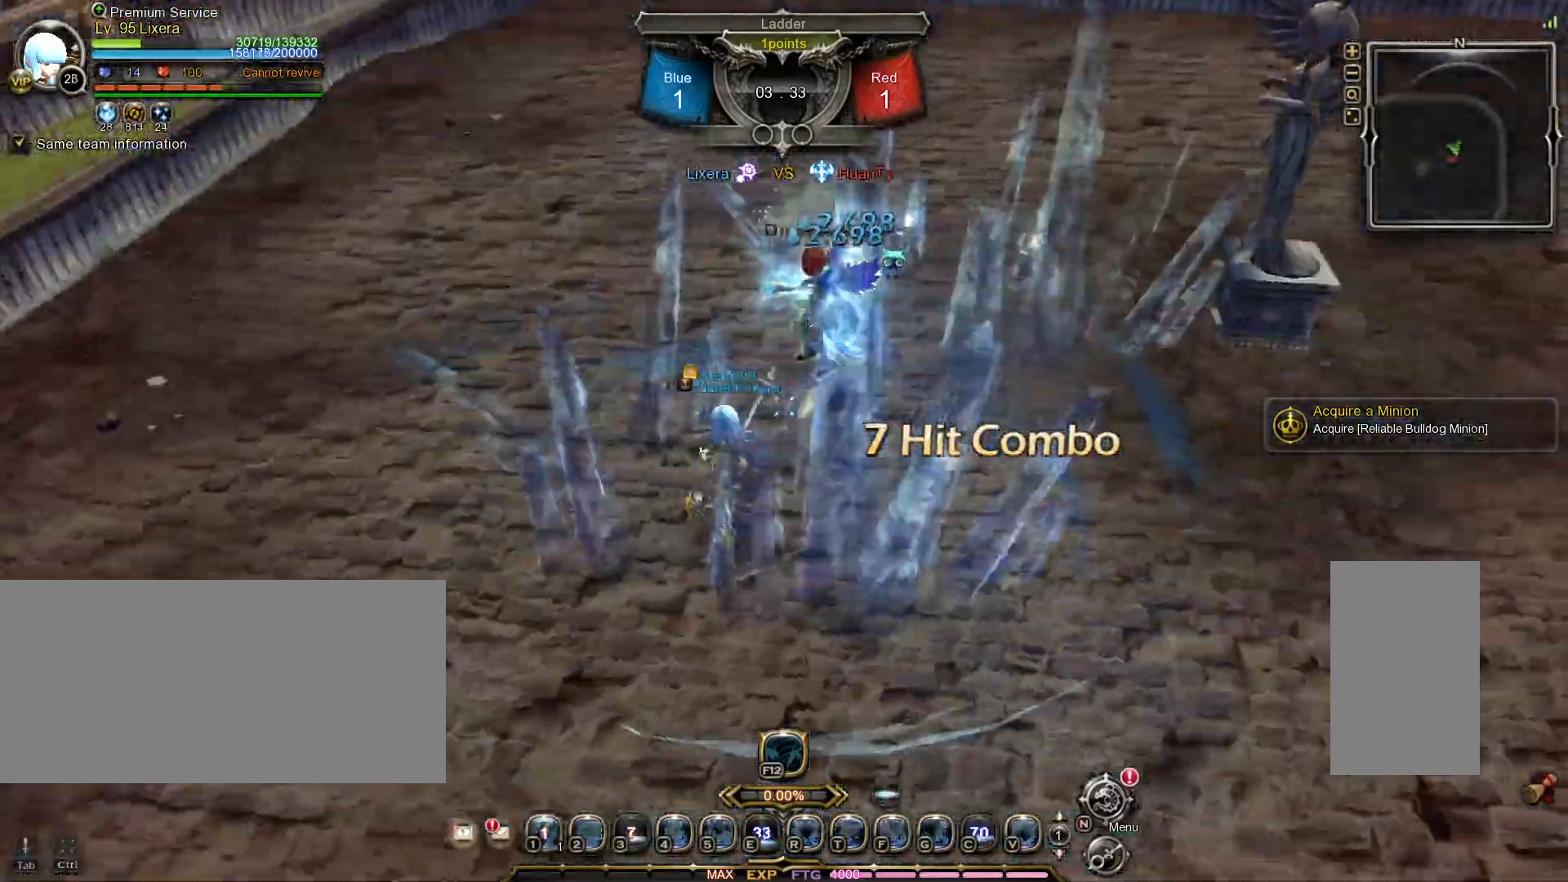
{"keys": ["tilde"], "mouse": [], "events": [[433, "tilde", "down"]]}
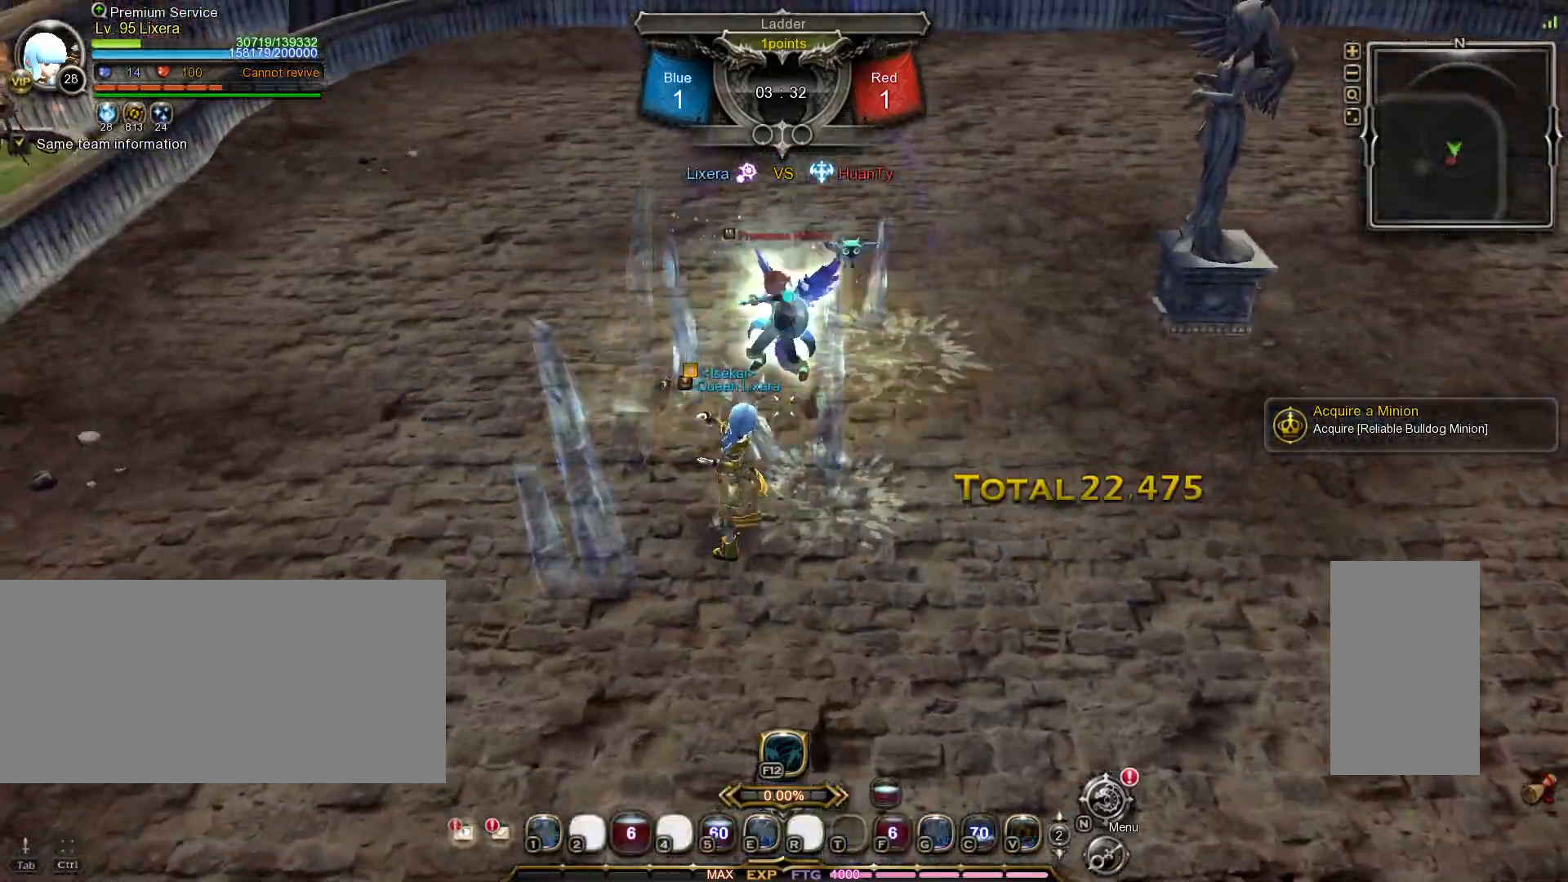
{"keys": [], "mouse": [], "events": [[67, "tilde", "up"], [300, "tilde", "down"], [417, "tilde", "up"]]}
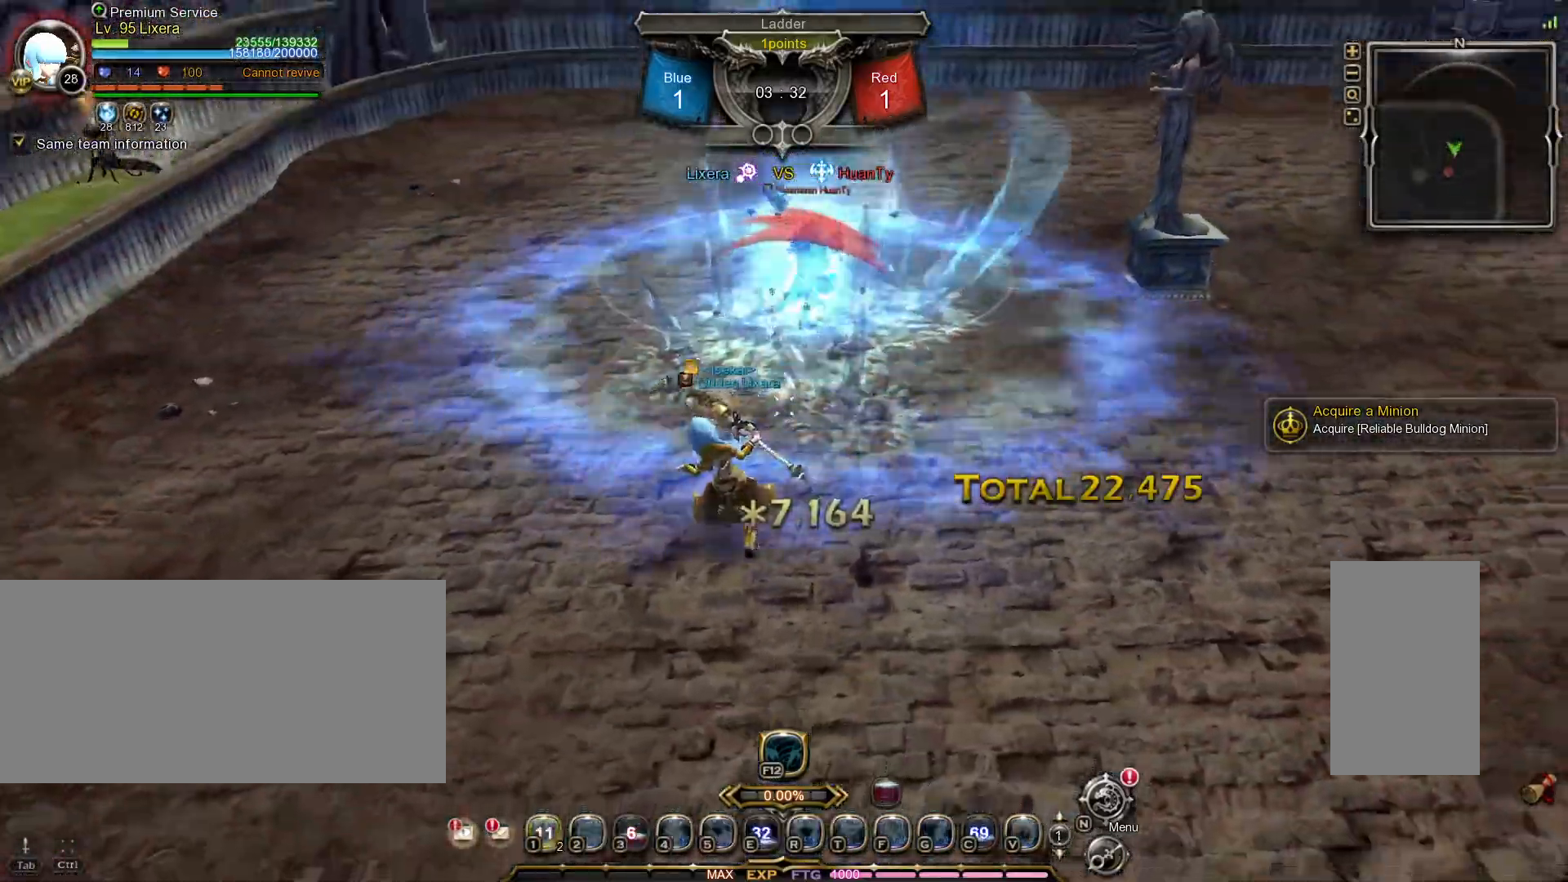
{"keys": ["shift_l", "w"], "mouse": [], "events": [[233, "shift_l", "down"], [233, "w", "down"]]}
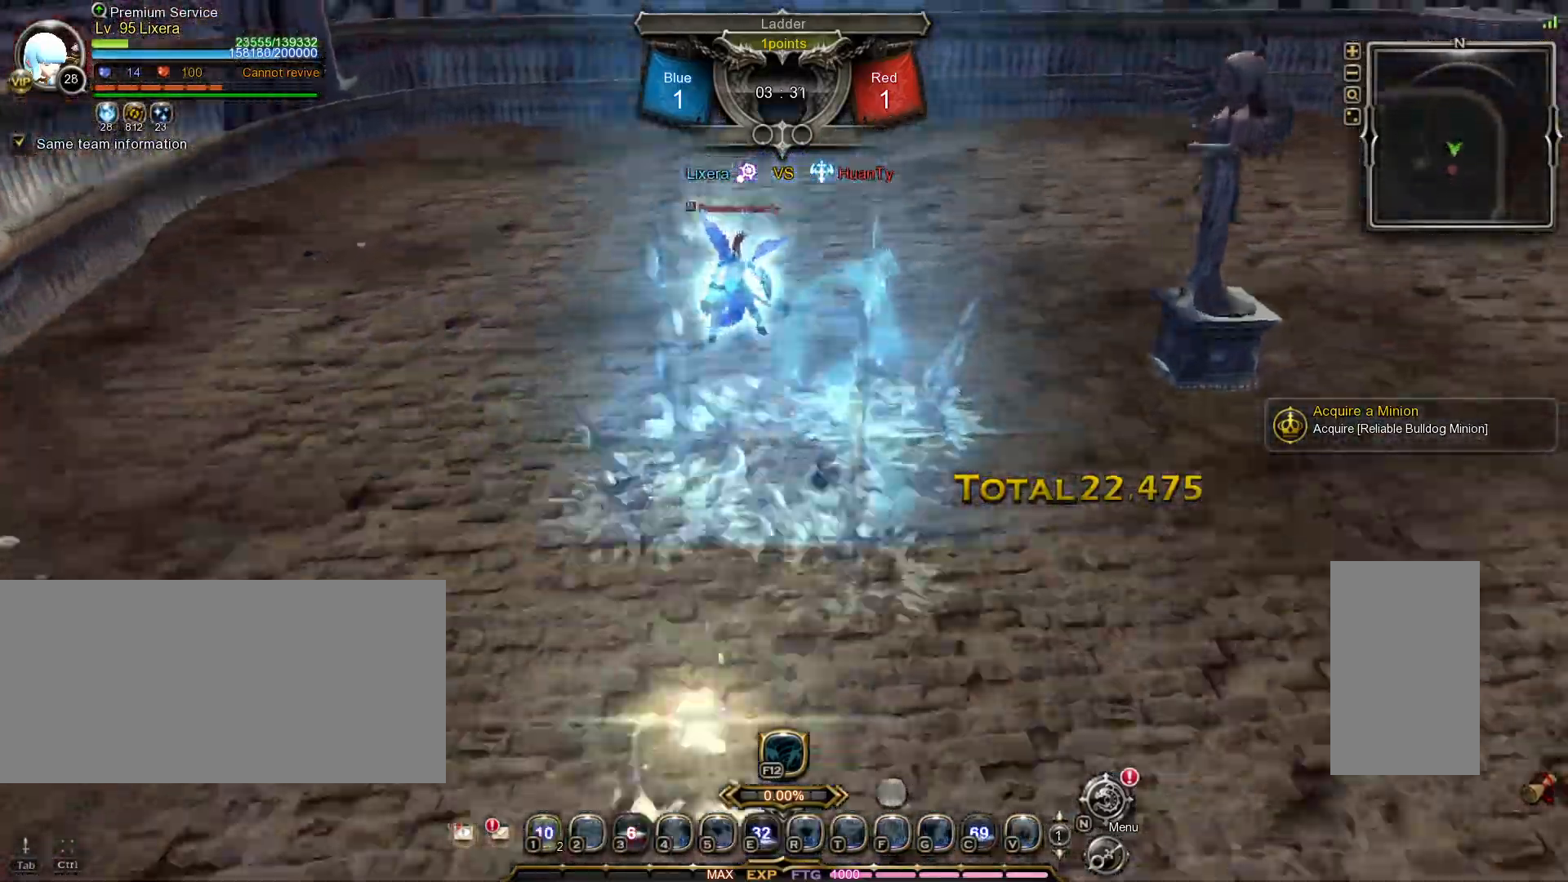
{"keys": ["w"], "mouse": ["left"], "events": [[117, "shift_l", "up"], [467, "mouse_left", "down"]]}
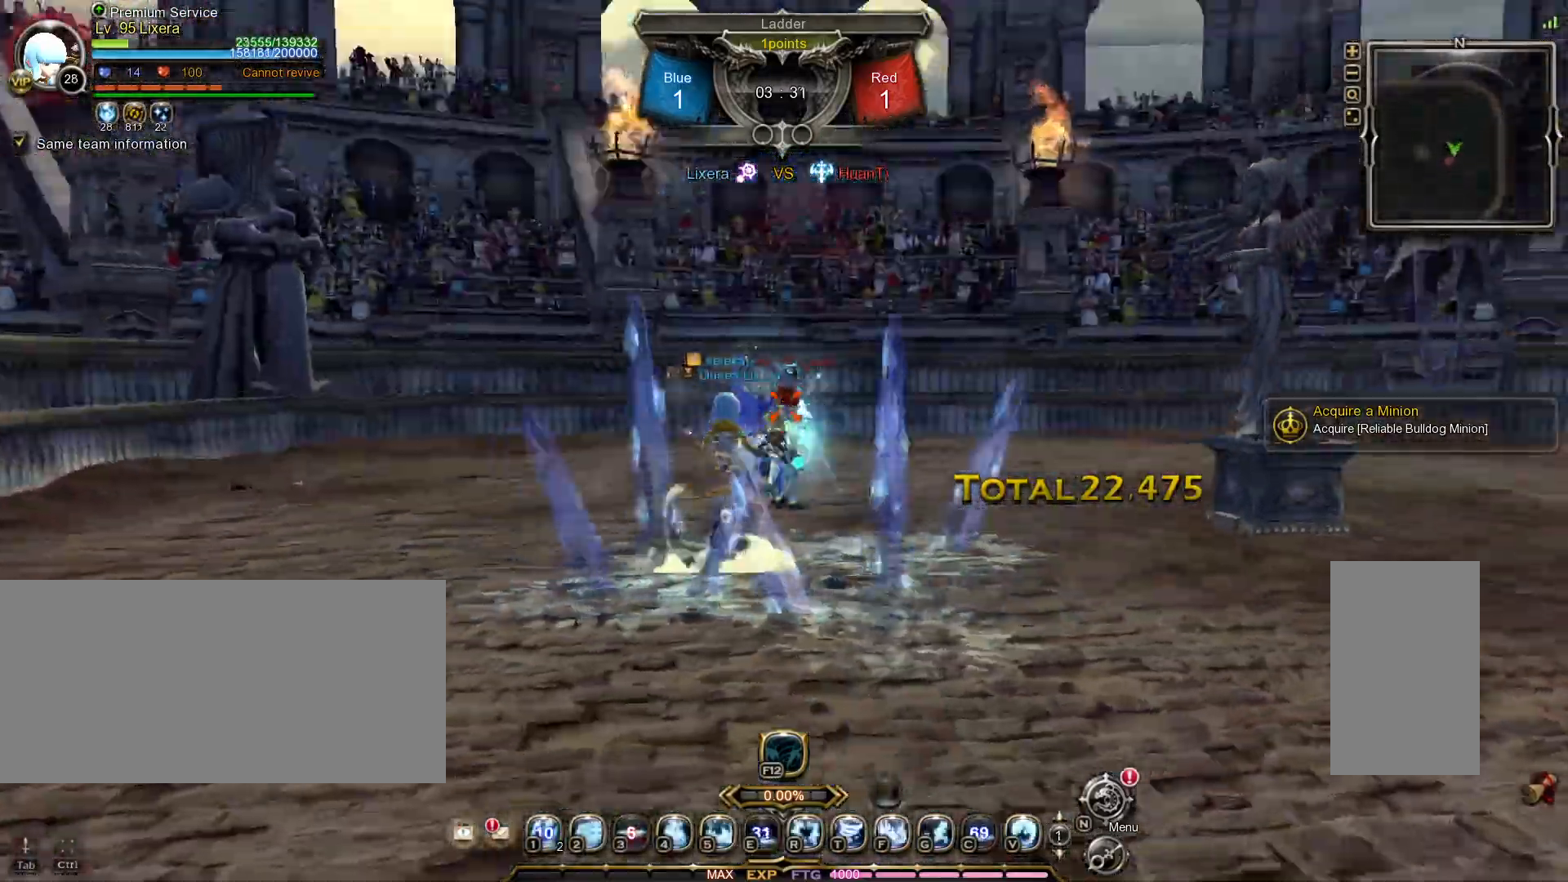
{"keys": ["w"], "mouse": []}
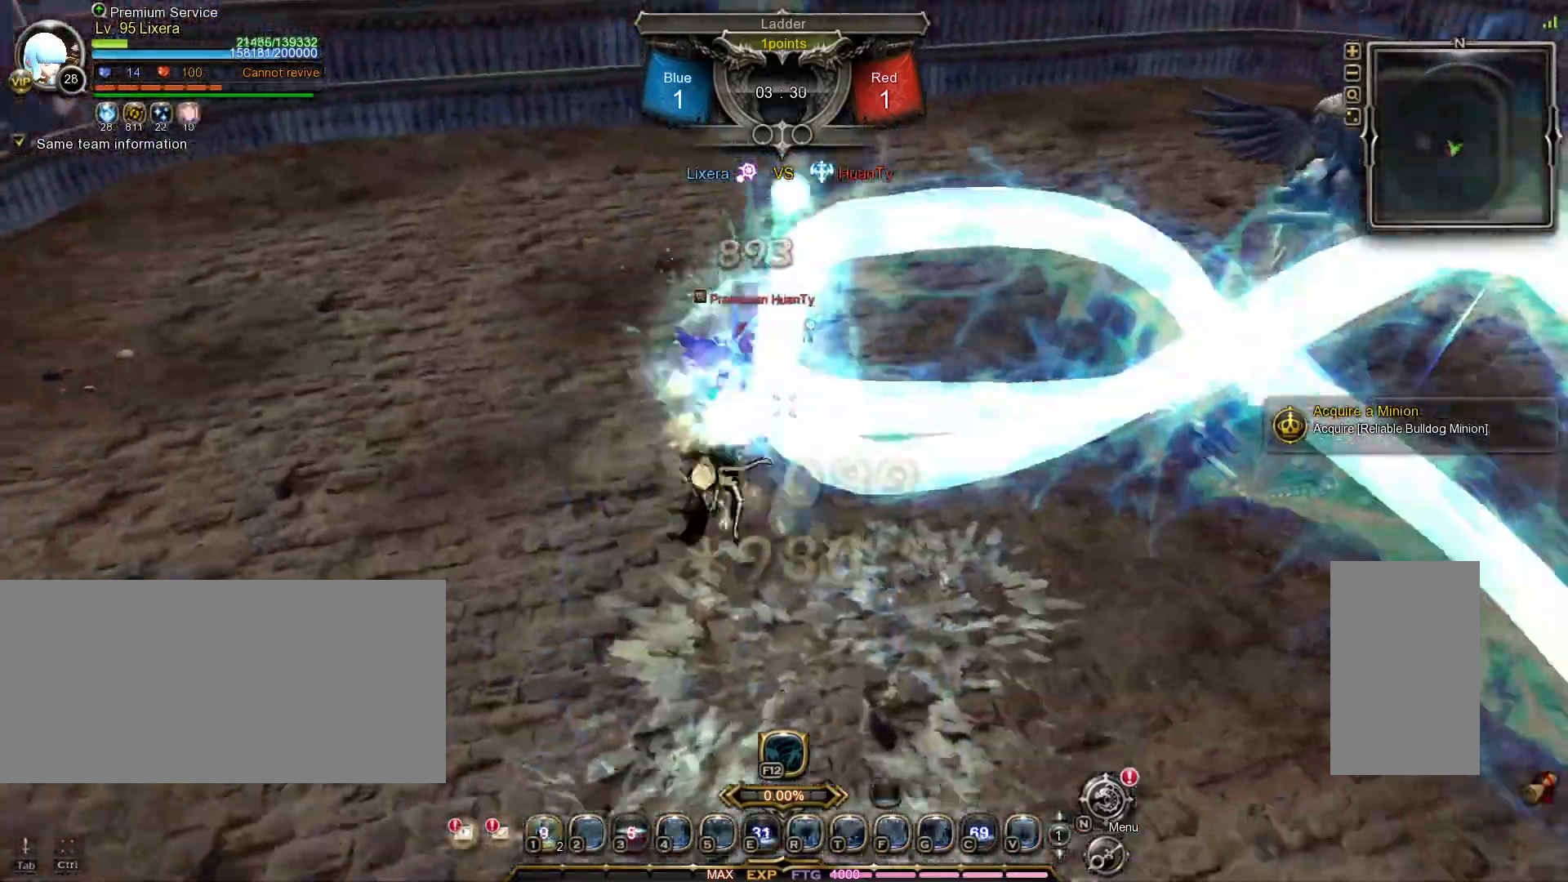
{"keys": ["w"], "mouse": [], "events": [[17, "4", "down"], [67, "4", "up"], [150, "4", "down"], [200, "4", "up"], [267, "4", "down"], [333, "4", "up"], [417, "4", "down"], [467, "4", "up"]]}
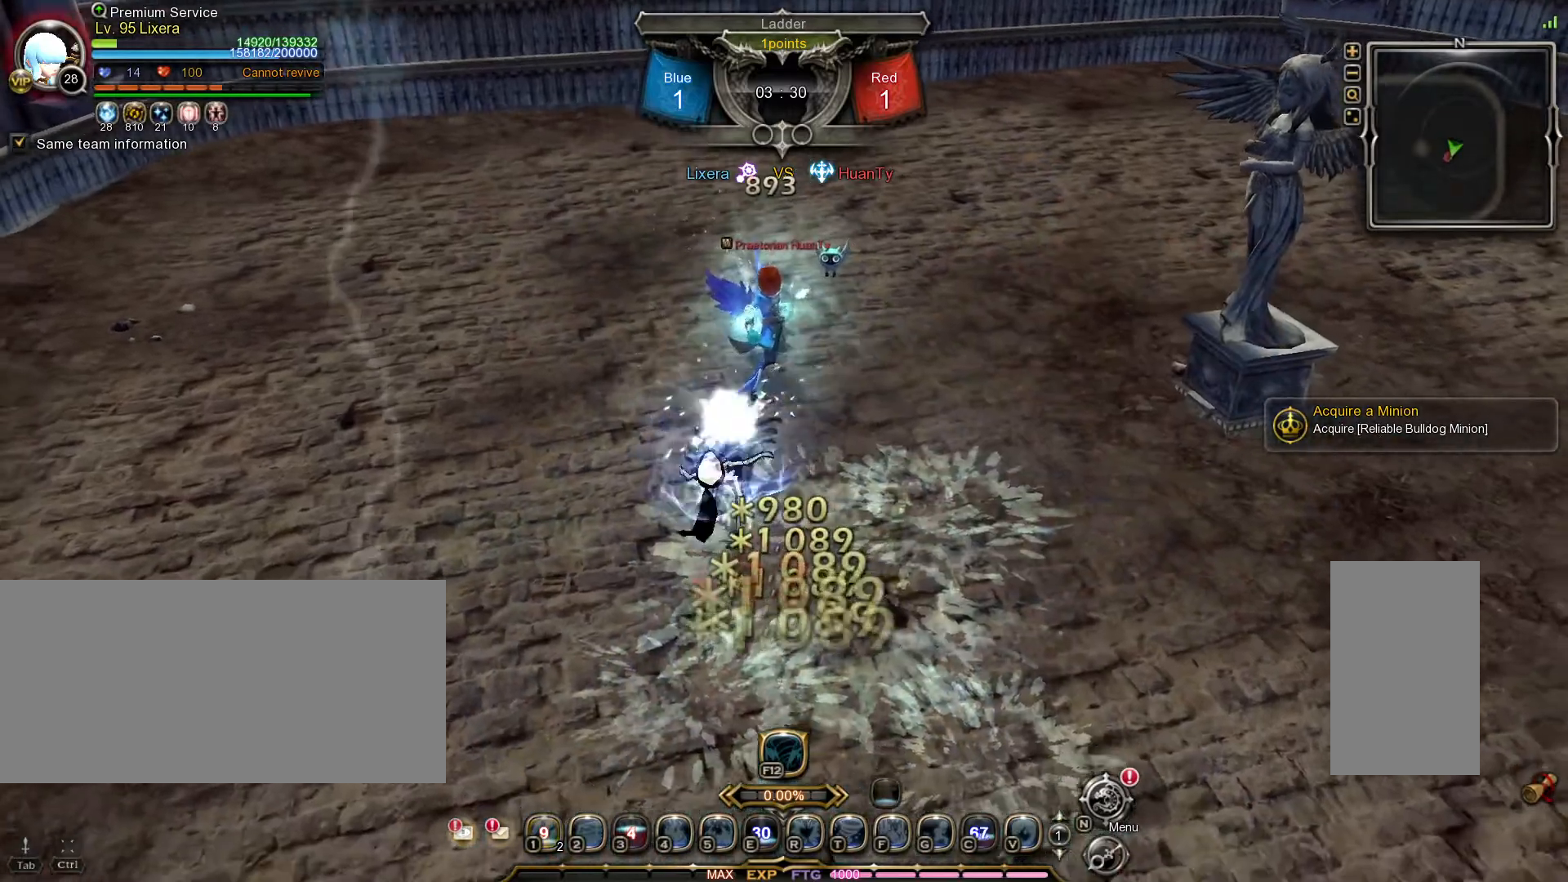
{"keys": ["w"], "mouse": [], "events": [[50, "4", "down"], [100, "4", "up"], [183, "4", "down"], [250, "4", "up"], [317, "4", "down"], [400, "4", "up"]]}
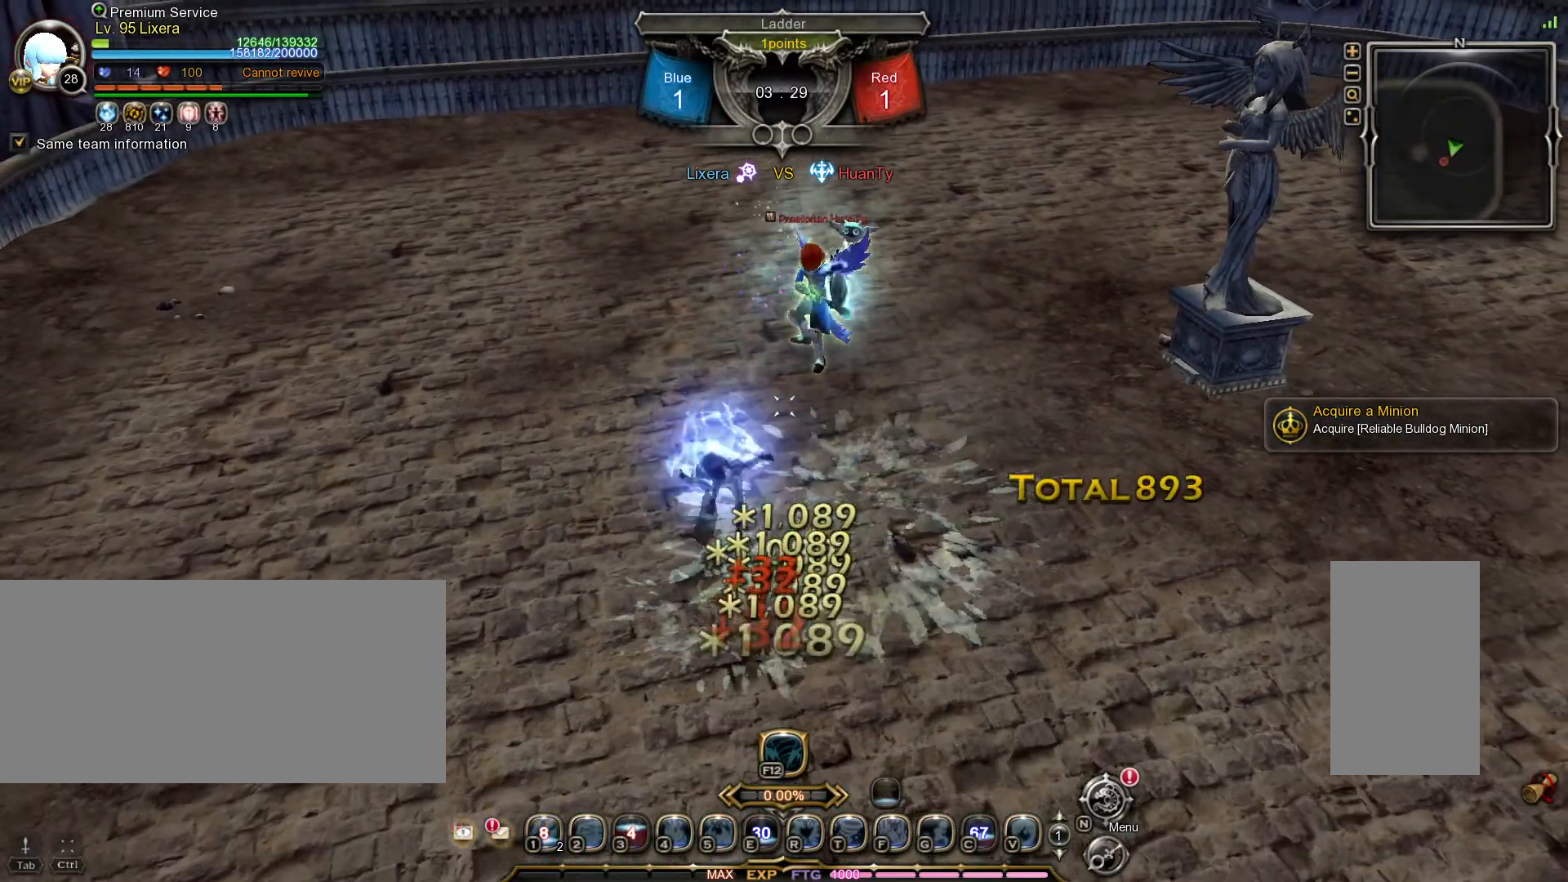
{"keys": ["w"], "mouse": [], "events": [[267, "4", "down"], [350, "4", "up"], [417, "4", "down"], [467, "4", "up"]]}
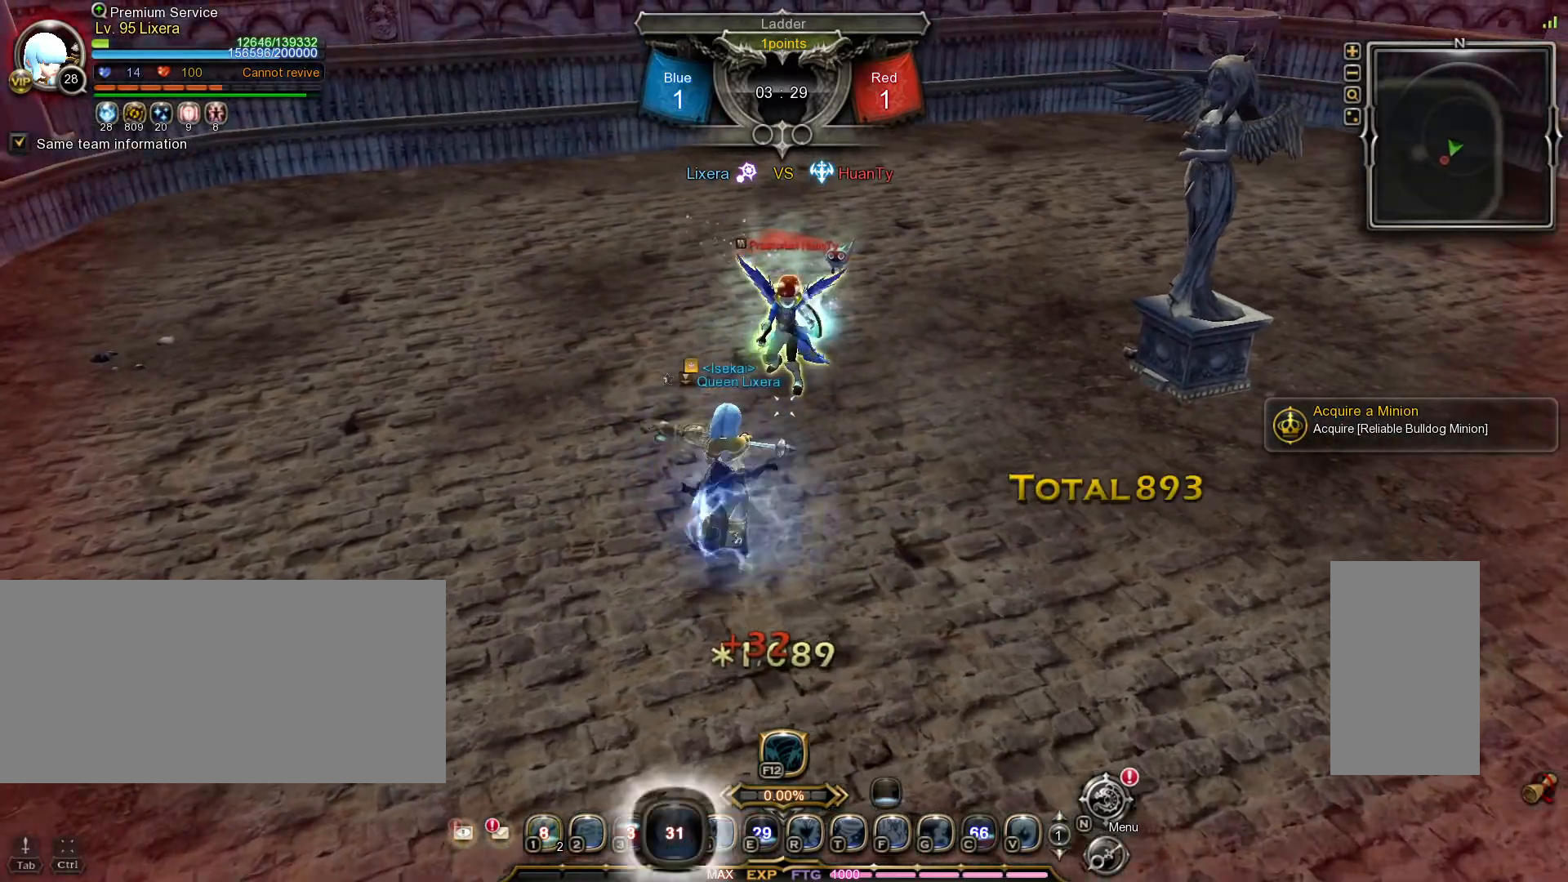
{"keys": [], "mouse": [], "events": [[17, "w", "up"]]}
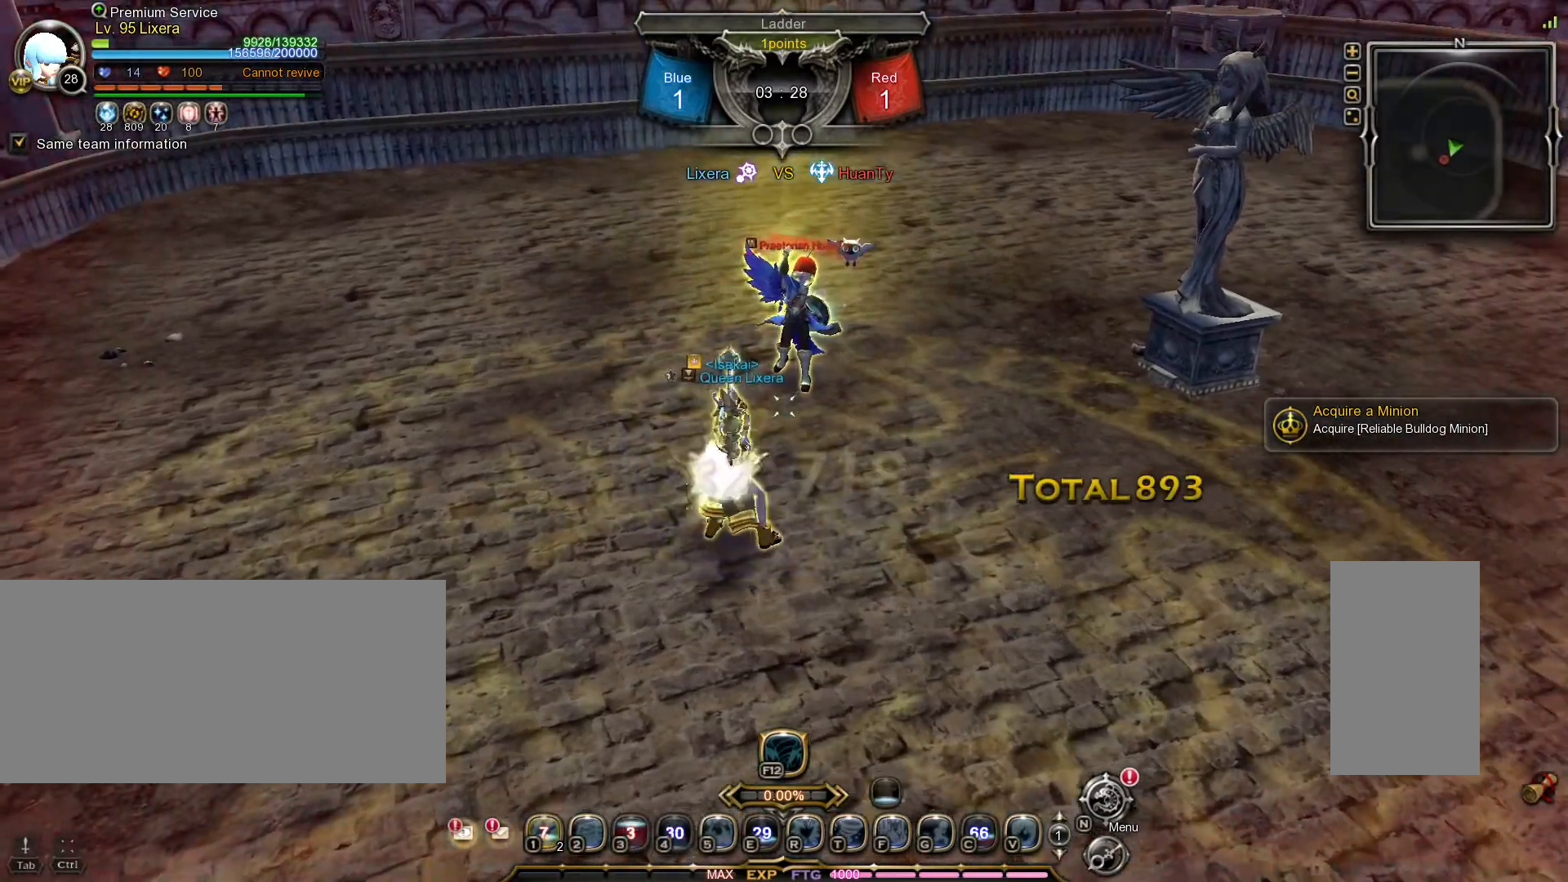
{"keys": [], "mouse": [], "events": []}
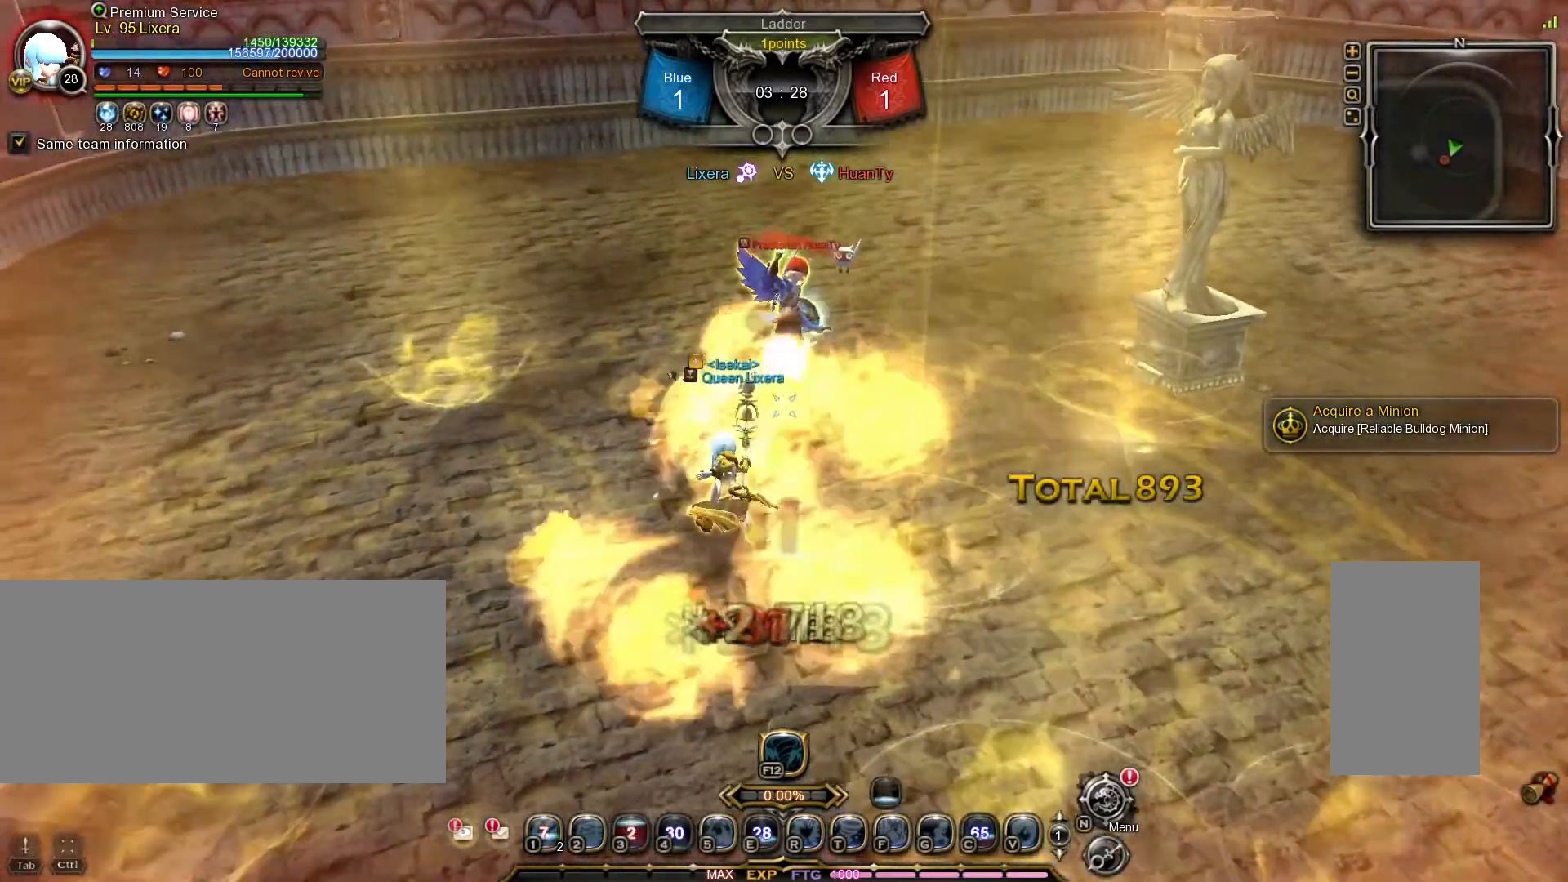
{"keys": [], "mouse": [], "events": []}
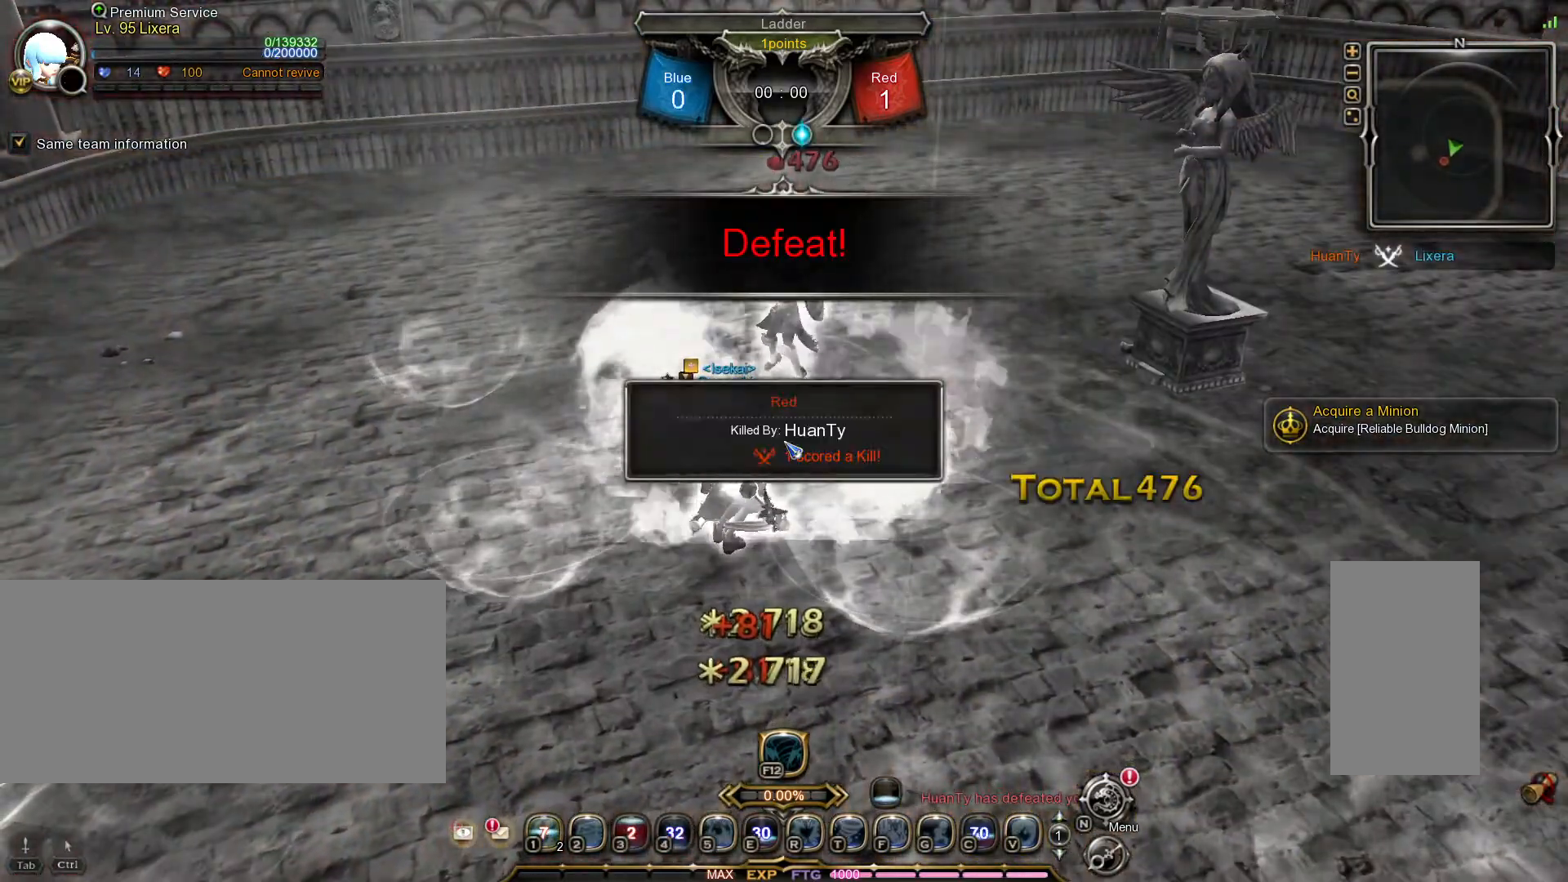
{"keys": [], "mouse": [], "events": []}